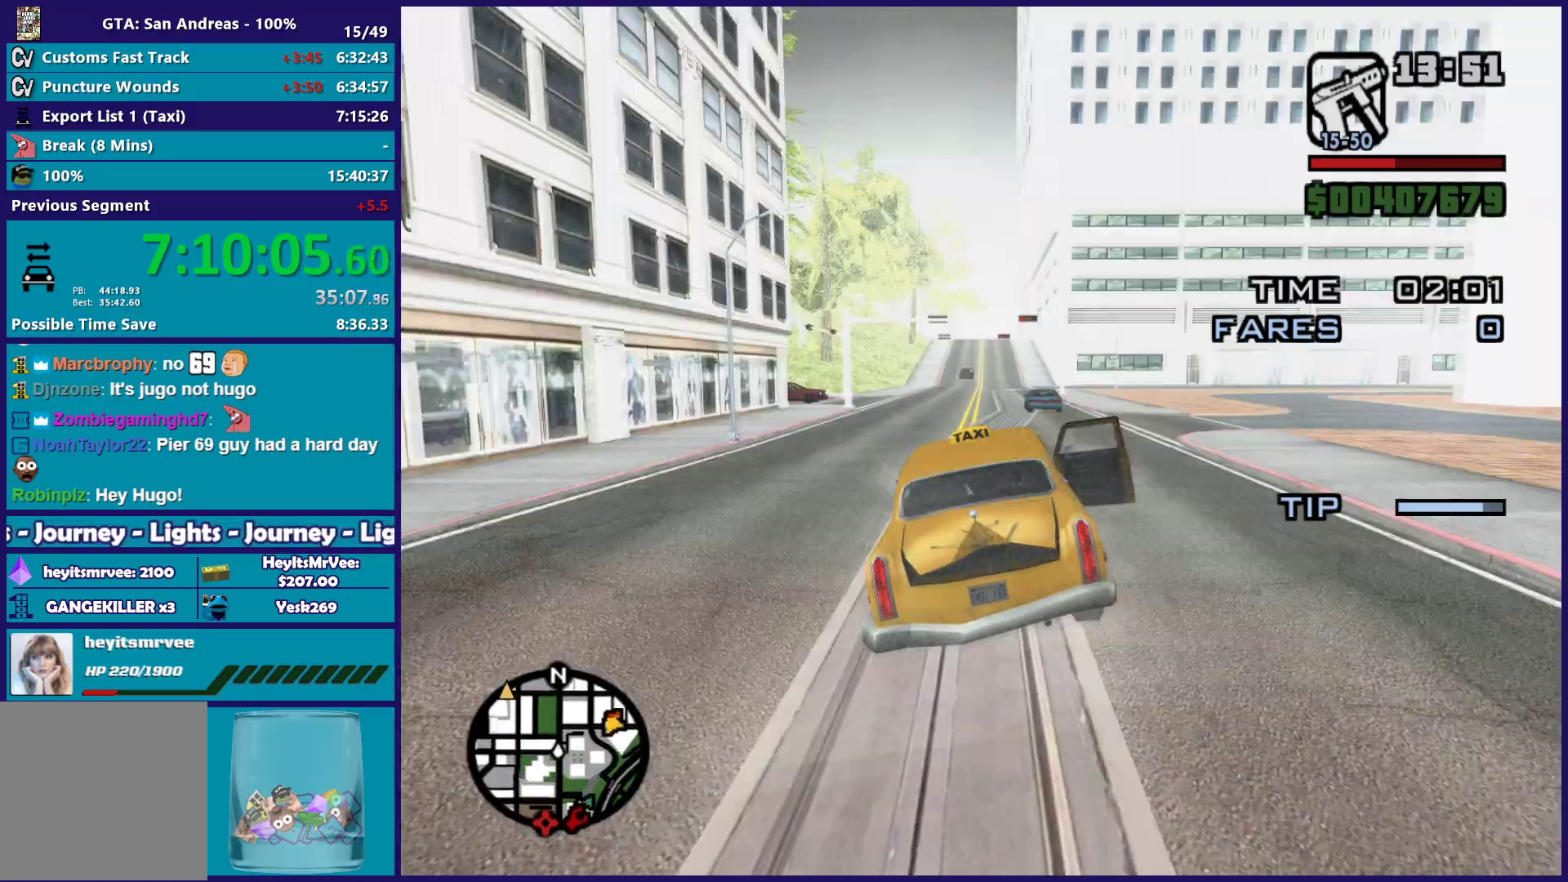
Gameplay with a controller (Xbox layout); each line is a JSON object with the inputs held at the frame after it. "events" lists button and stick changes between this image and that frame as [ms after this image, input, new state], when the widget could be followed in between.
{"buttons": ["L2"], "left_stick": "left", "right_stick": "down-left", "events": [[217, "R2", "up"], [217, "left_stick", "left"], [317, "left_stick", "center"], [383, "L2", "down"], [383, "left_stick", "left"]]}
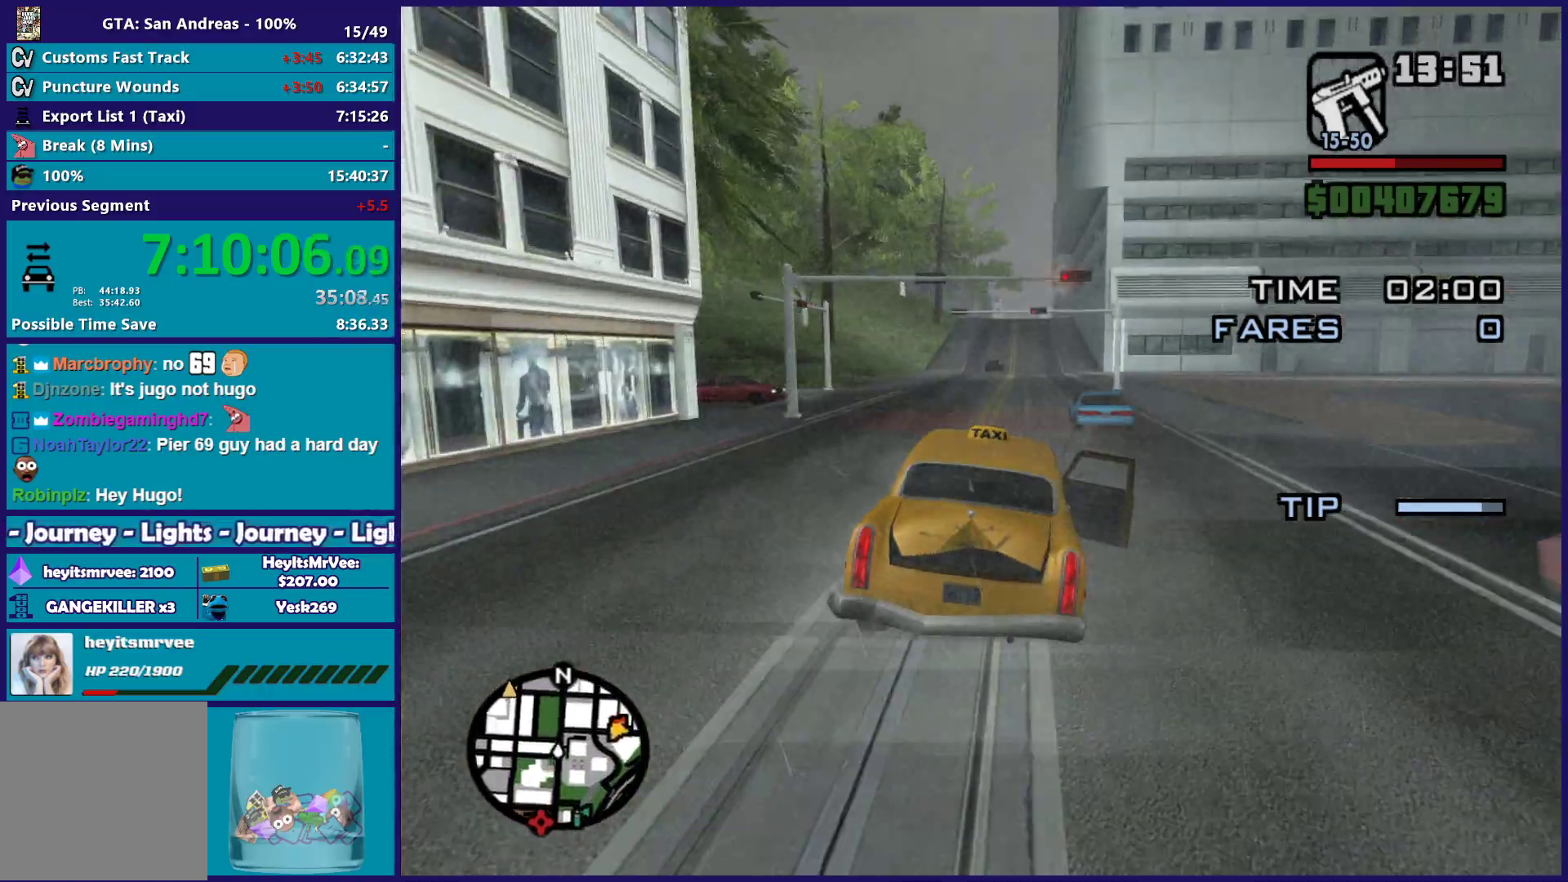
{"buttons": ["L2"], "left_stick": "left", "right_stick": "down-left", "events": [[17, "left_stick", "center"], [50, "L2", "up"], [133, "left_stick", "left"], [150, "L2", "down"], [367, "L2", "up"], [433, "L2", "down"]]}
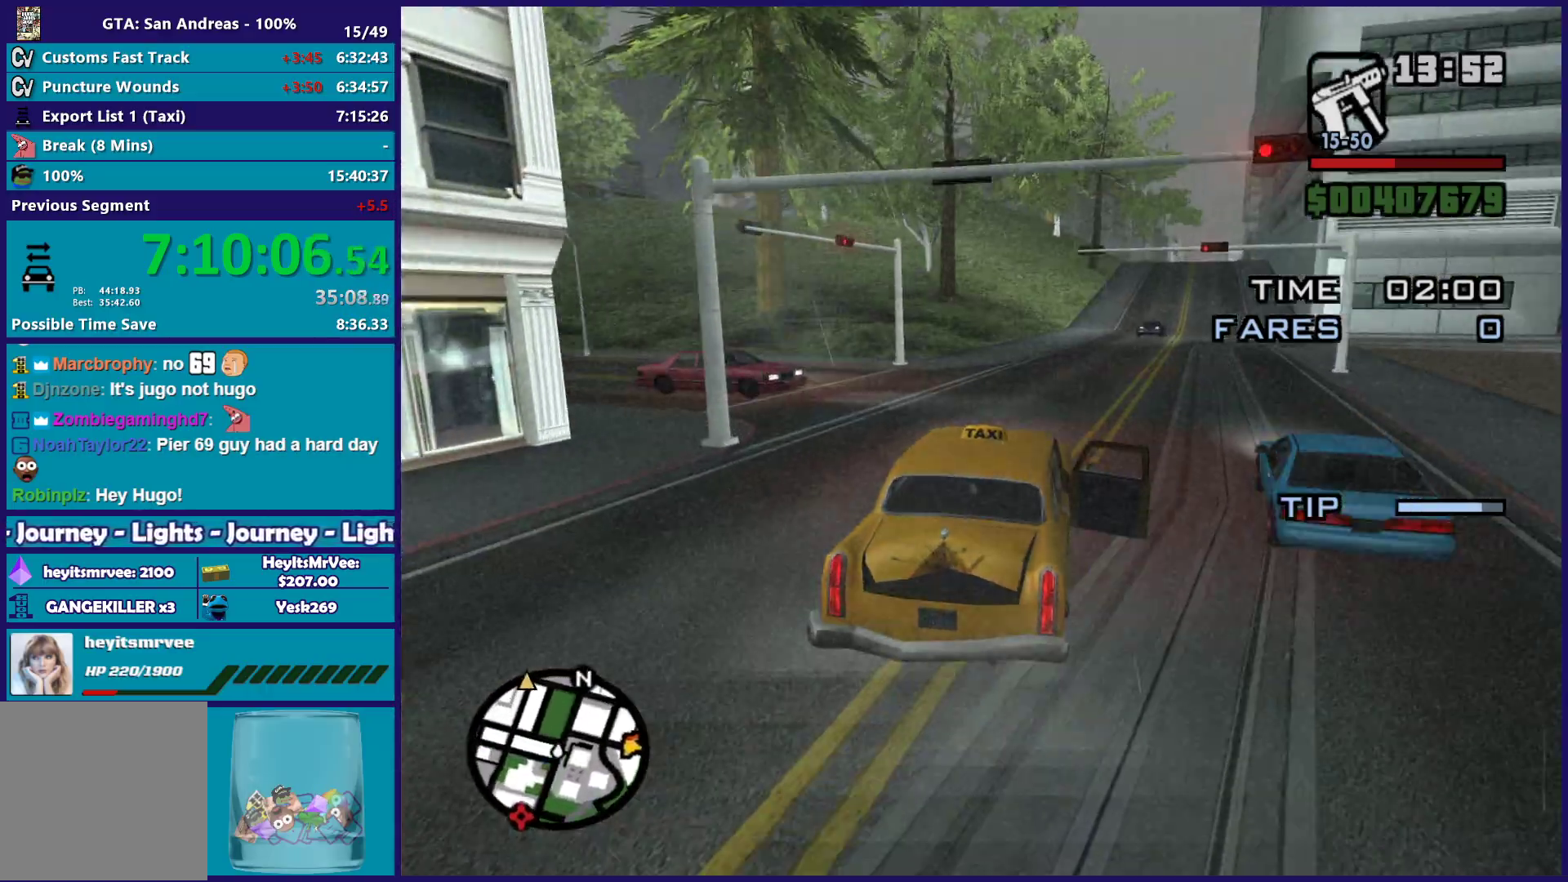
{"buttons": [], "left_stick": "left", "right_stick": "down-left", "events": [[117, "L2", "up"], [150, "left_stick", "center"], [217, "left_stick", "left"], [417, "left_stick", "center"], [500, "left_stick", "left"]]}
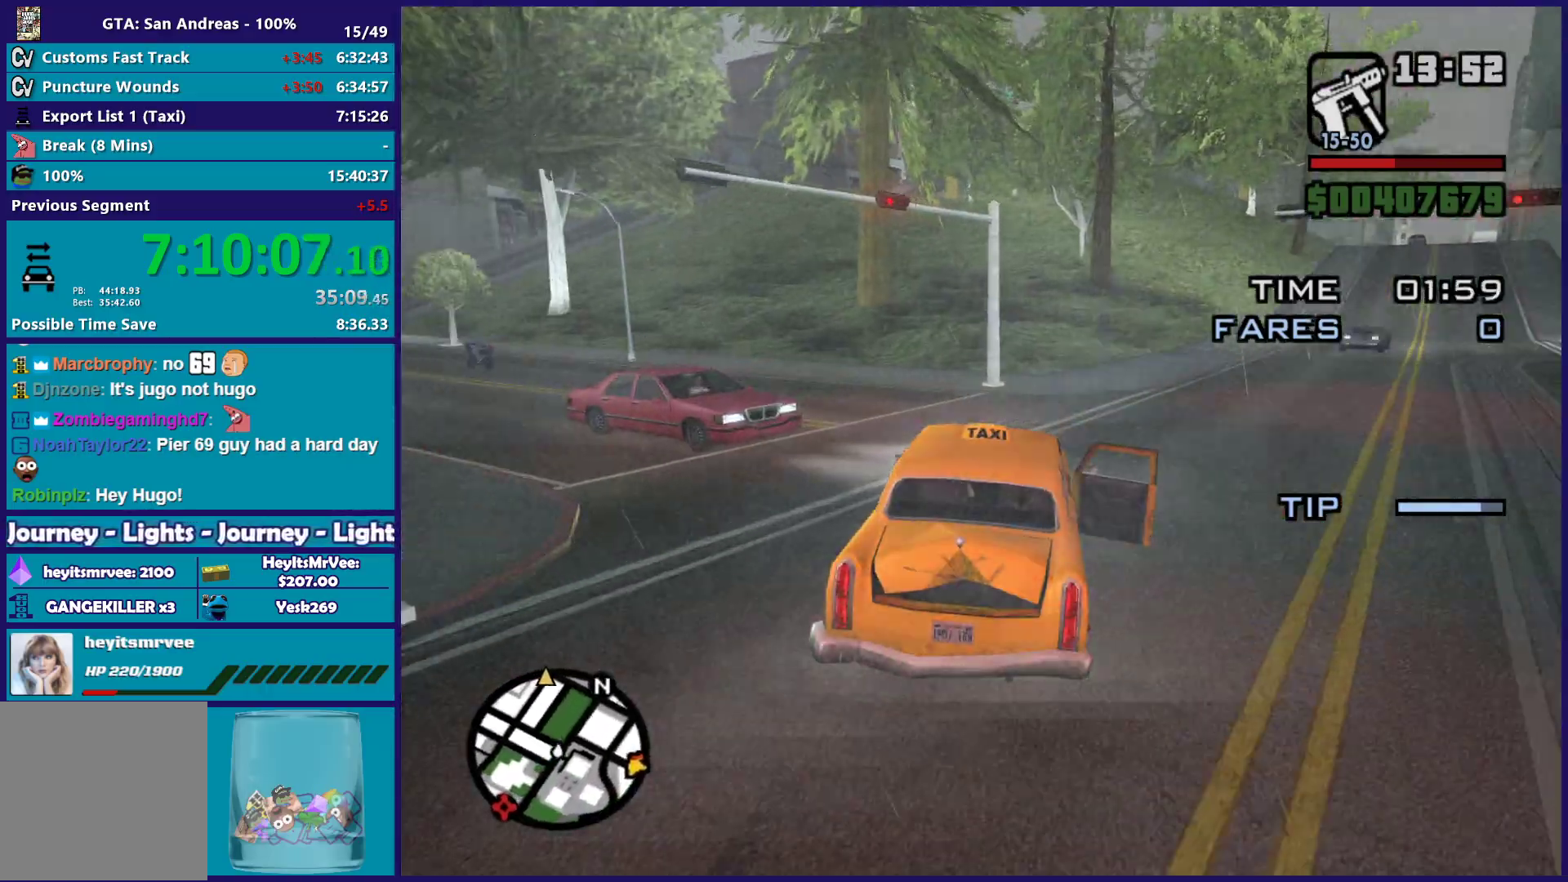
{"buttons": [], "left_stick": "left", "right_stick": "down-left", "events": []}
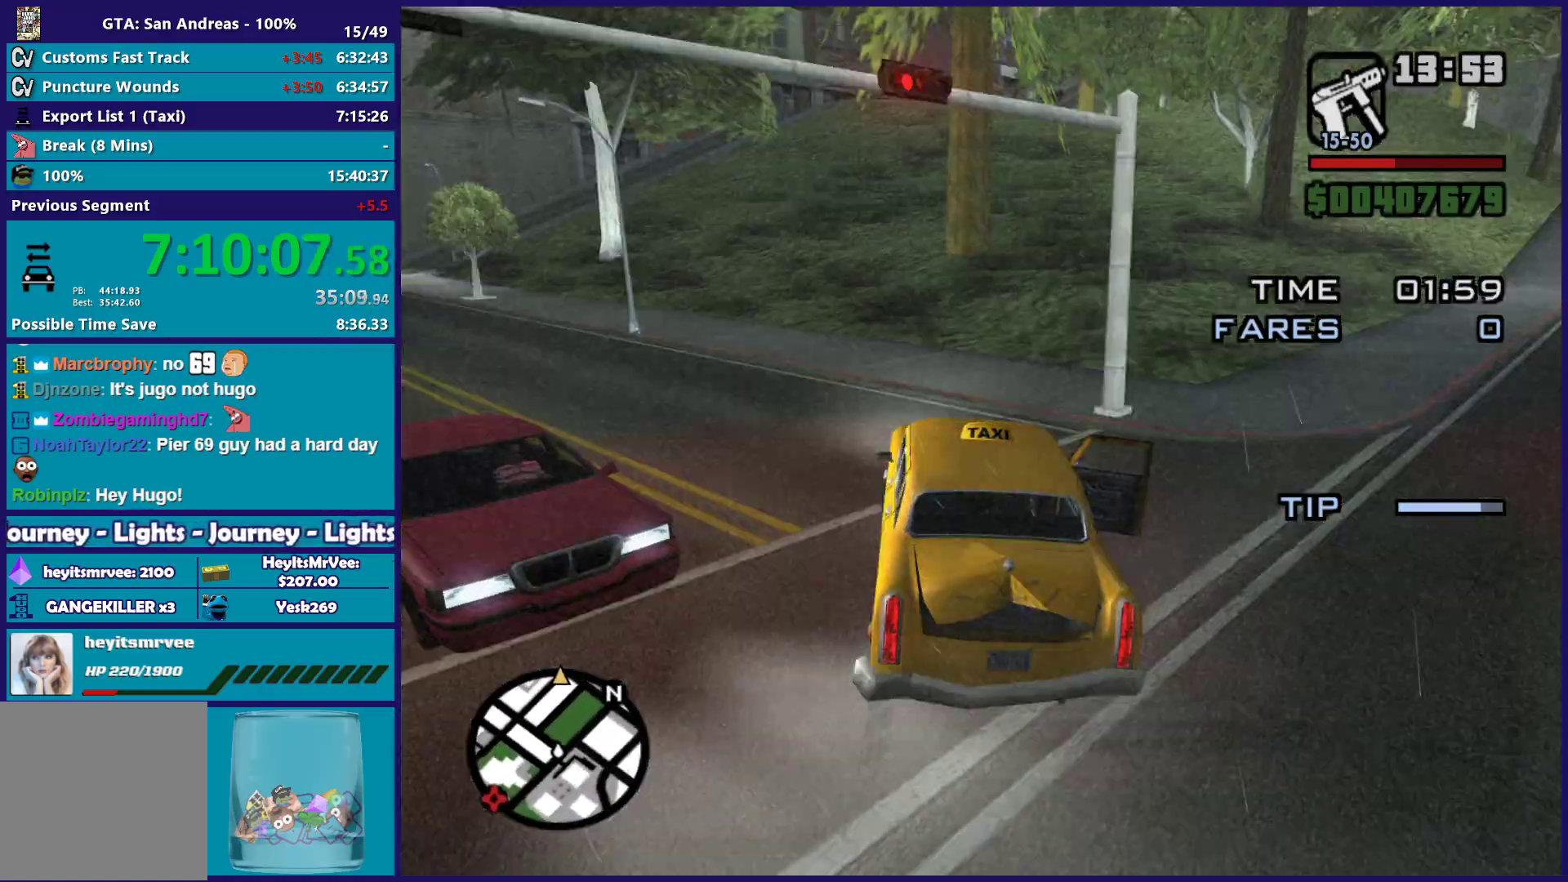
{"buttons": ["R2"], "left_stick": "left", "right_stick": "left", "events": [[200, "right_stick", "left"], [300, "R2", "down"]]}
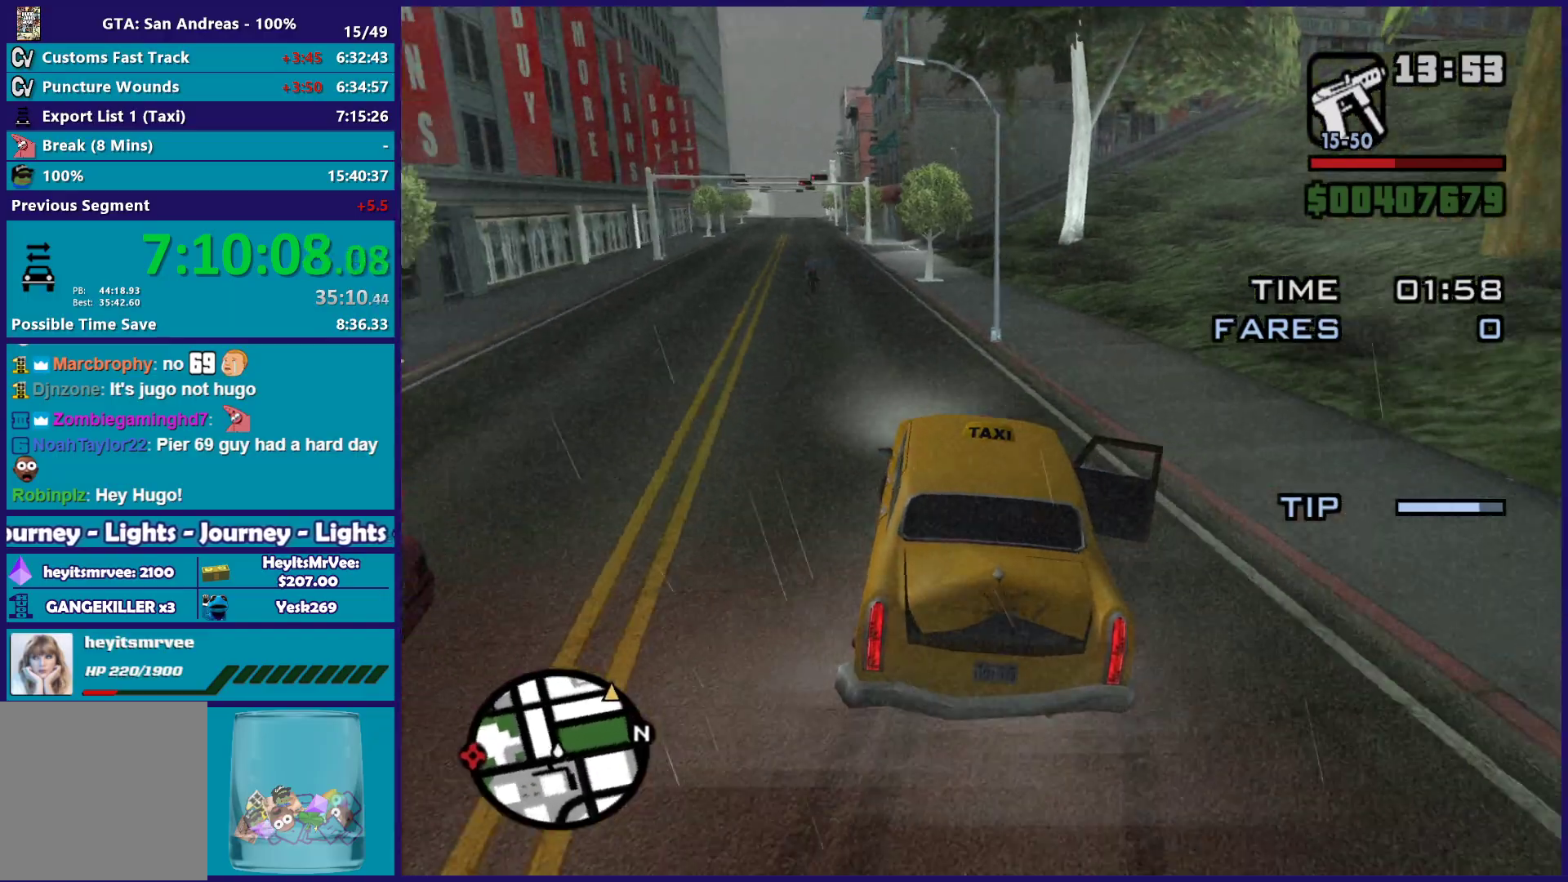
{"buttons": ["R2"], "left_stick": "center", "right_stick": "center", "events": [[117, "left_stick", "down"], [200, "left_stick", "right"], [233, "right_stick", "down-left"], [383, "right_stick", "down"], [417, "left_stick", "center"], [483, "right_stick", "center"]]}
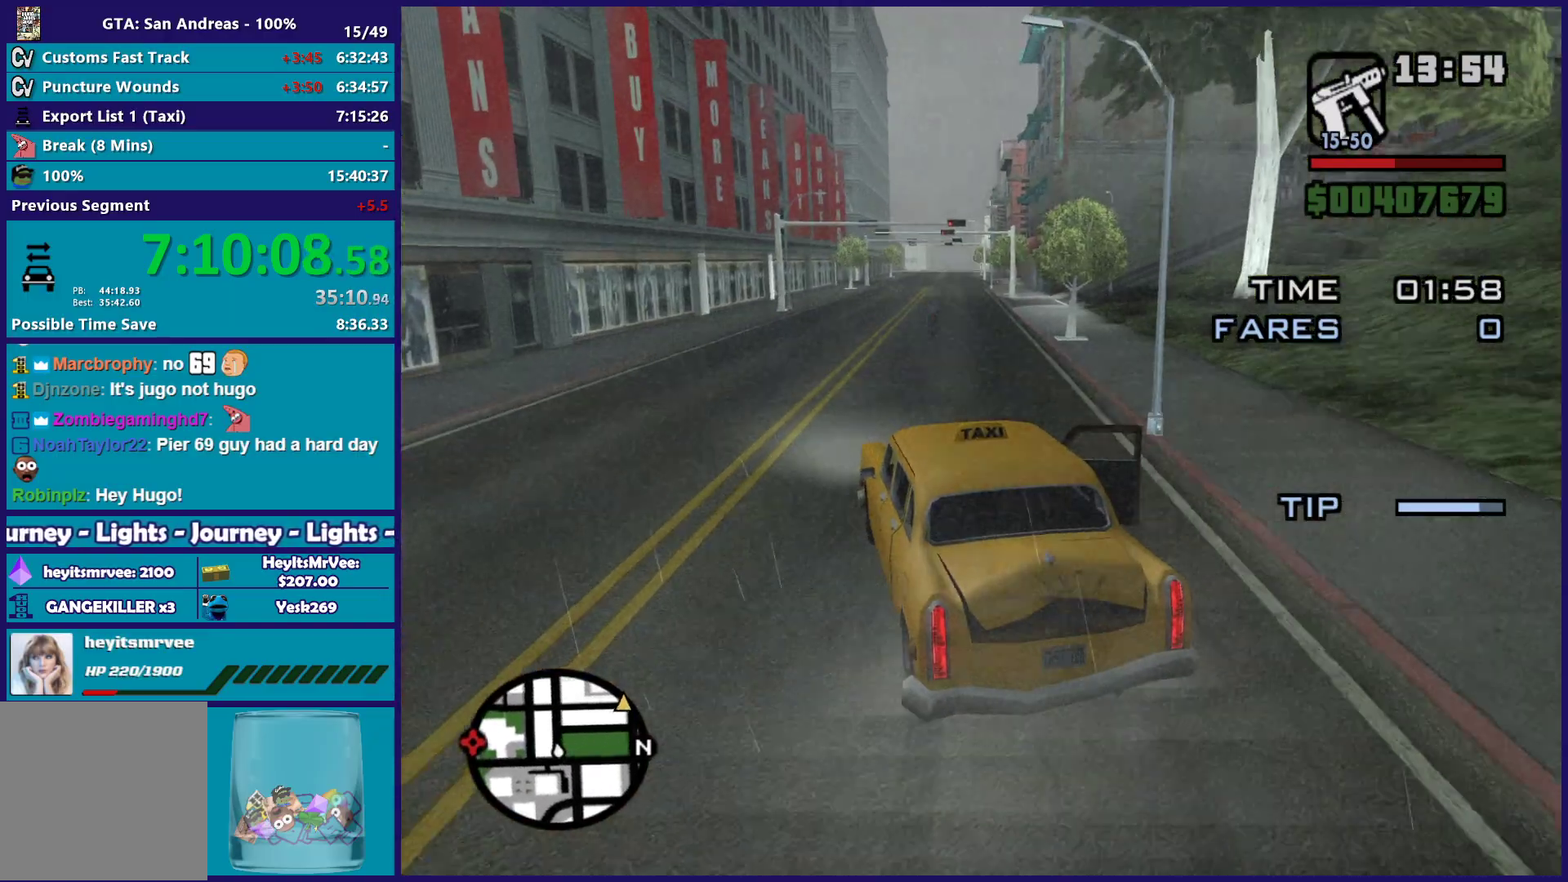
{"buttons": ["R2"], "left_stick": "down-right", "right_stick": "down-right", "events": [[67, "right_stick", "down"], [117, "left_stick", "right"], [233, "right_stick", "down-right"], [250, "left_stick", "center"], [333, "left_stick", "right"], [417, "left_stick", "down-right"]]}
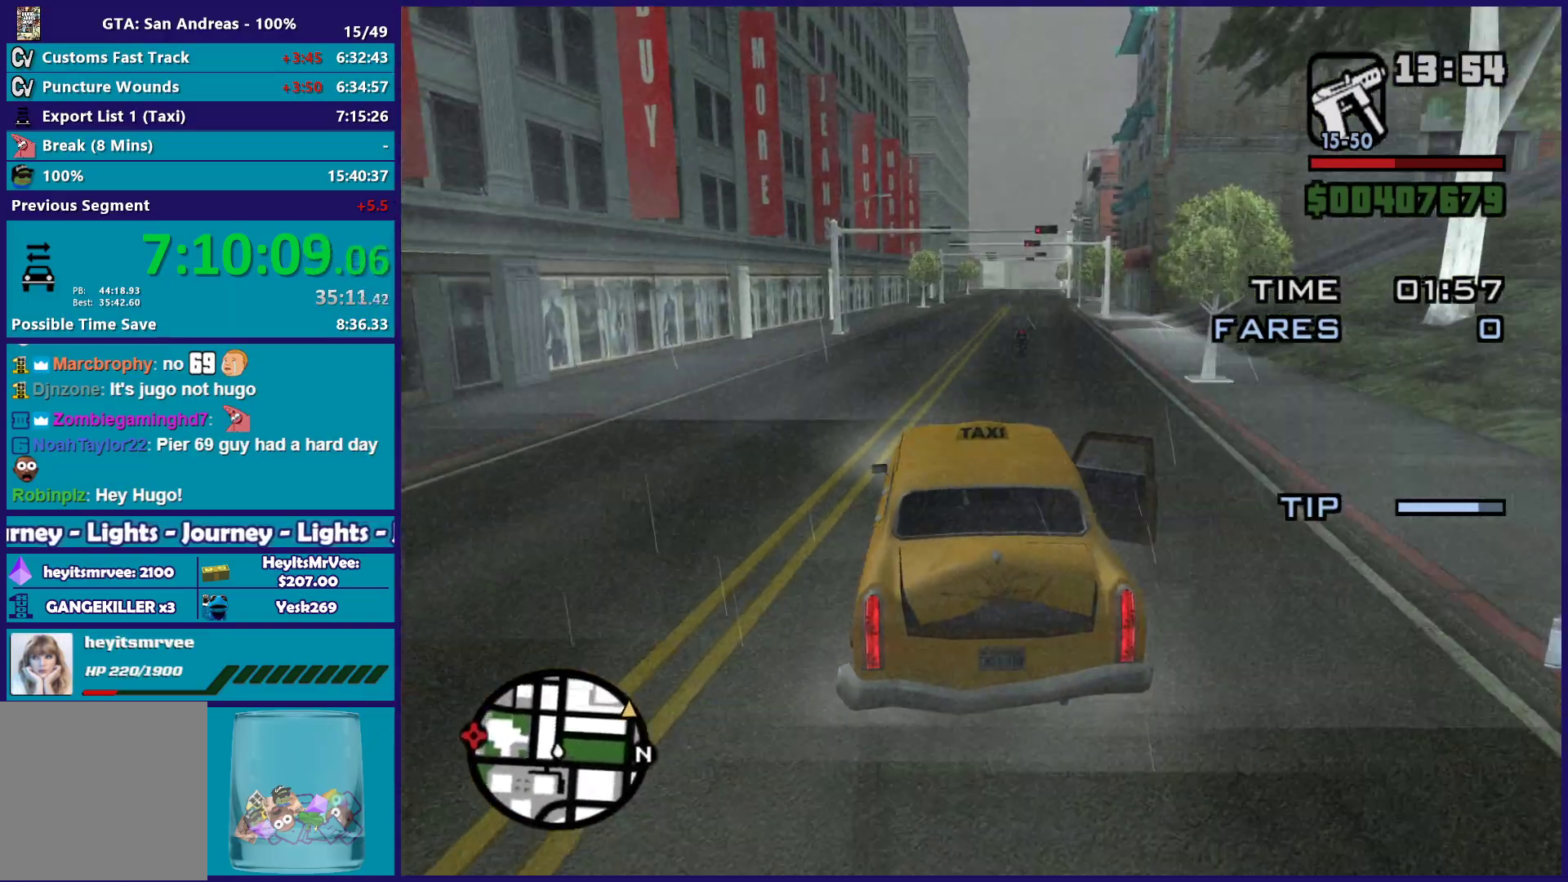
{"buttons": ["R2"], "left_stick": "center", "right_stick": "down-right", "events": [[17, "left_stick", "center"], [17, "right_stick", "right"], [133, "left_stick", "left"], [217, "right_stick", "down-right"], [283, "left_stick", "center"]]}
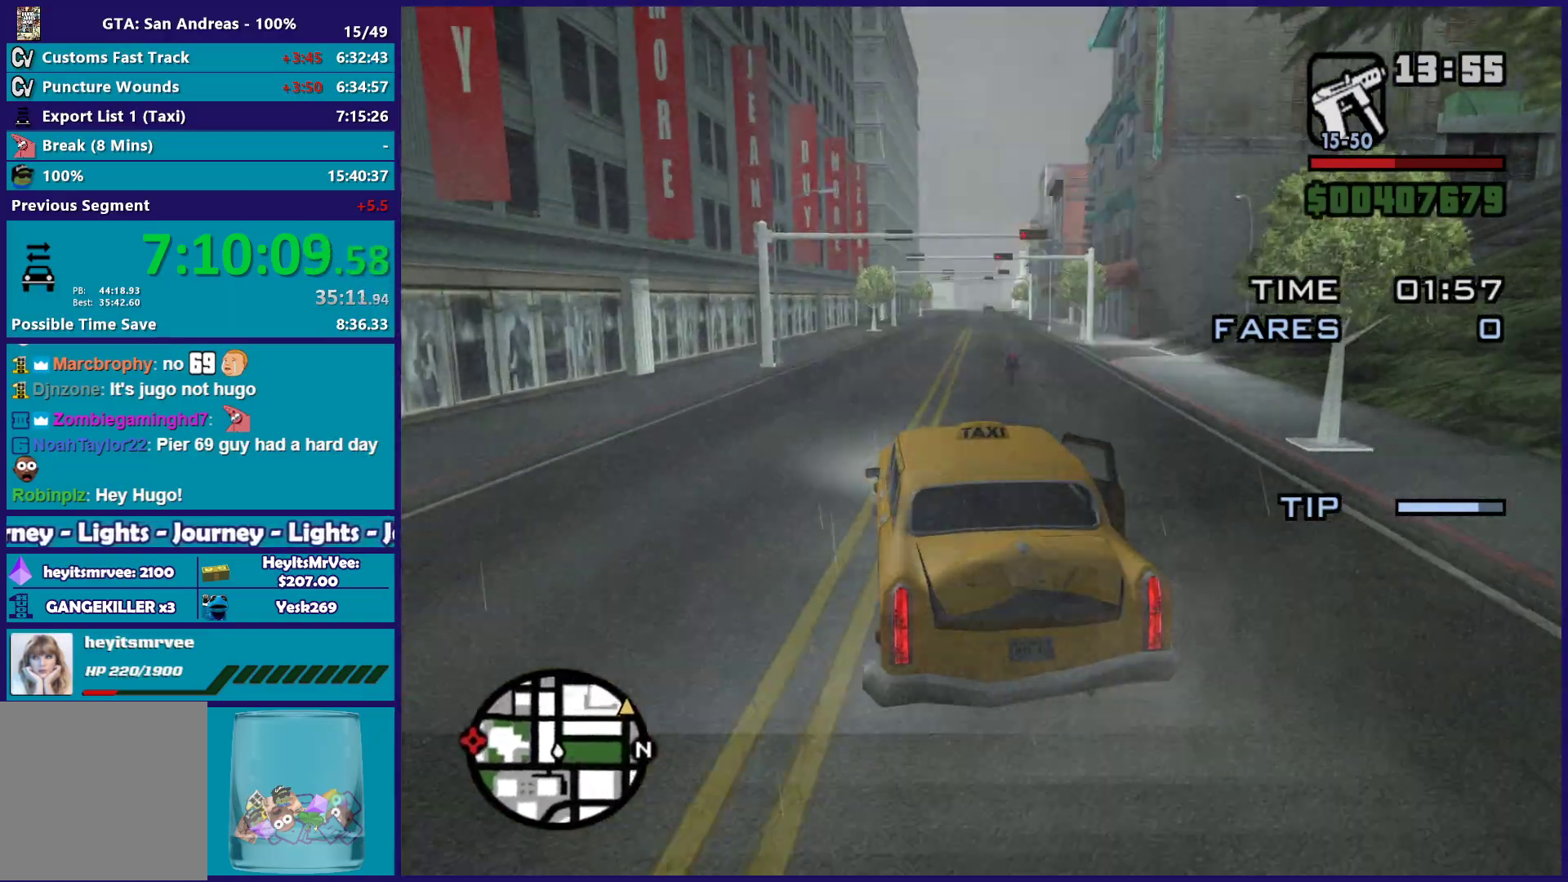
{"buttons": ["R2"], "left_stick": "center", "right_stick": "down-right", "events": [[250, "left_stick", "right"], [383, "left_stick", "center"]]}
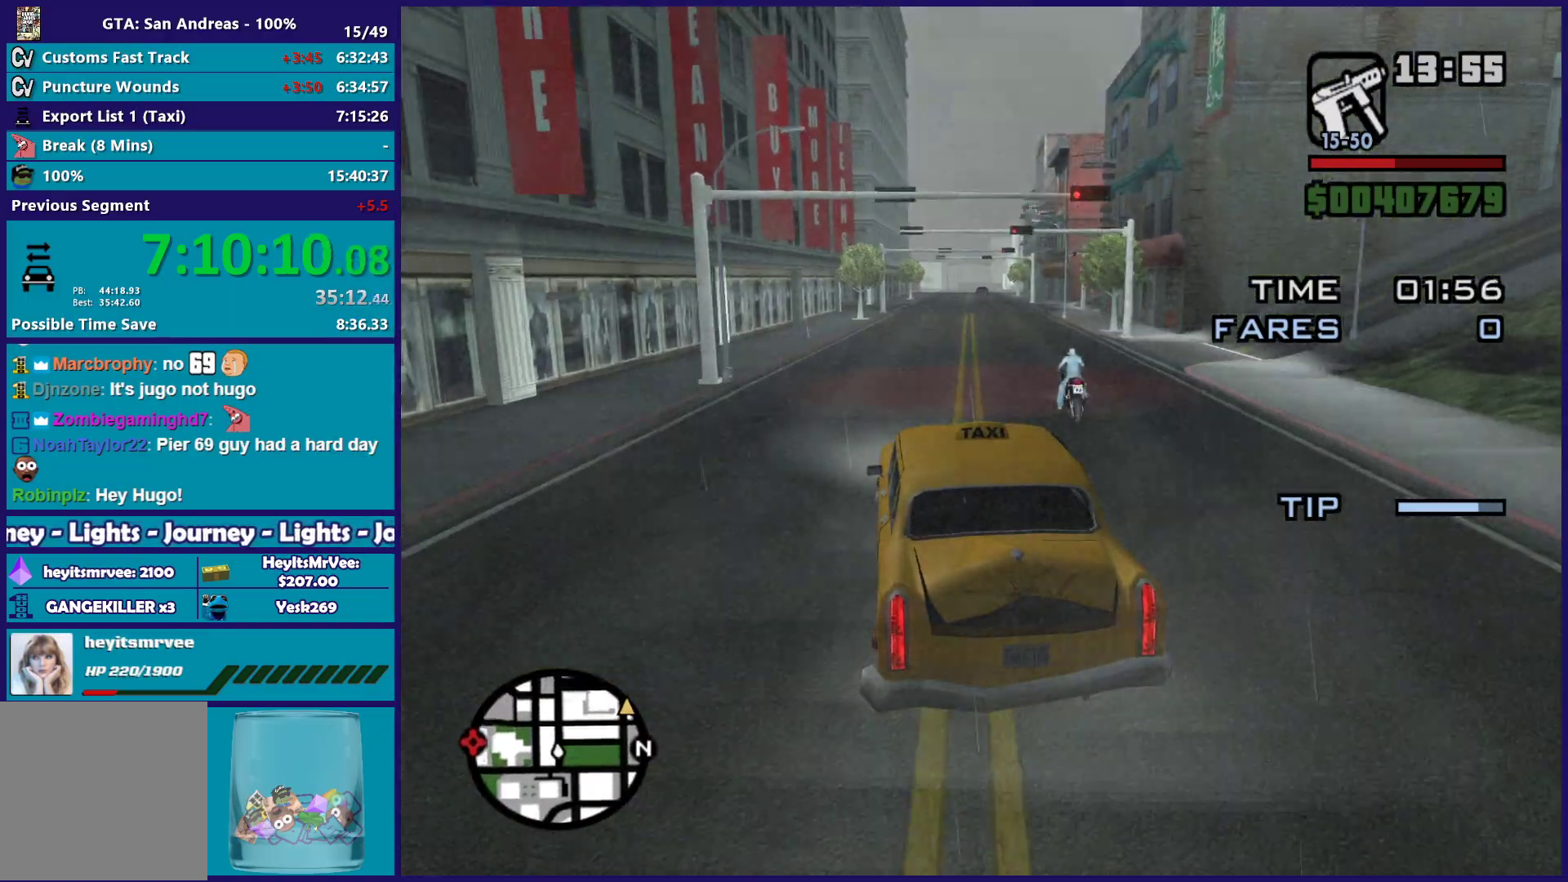
{"buttons": ["R2"], "left_stick": "down-right", "right_stick": "down-right", "events": [[367, "left_stick", "down-right"]]}
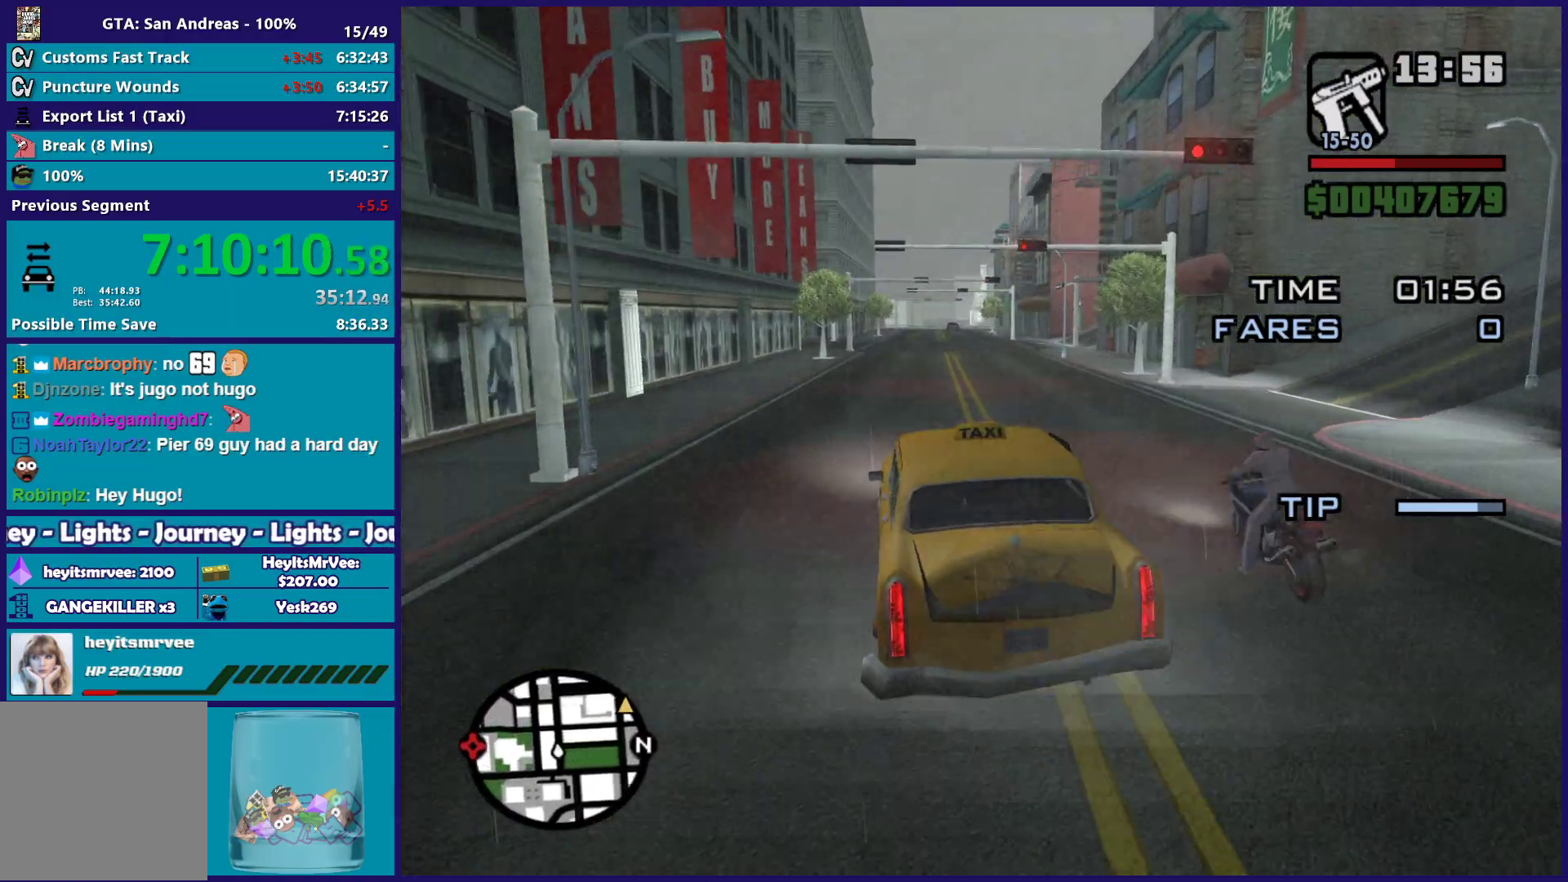
{"buttons": ["R2"], "left_stick": "center", "right_stick": "down-right", "events": [[67, "left_stick", "center"]]}
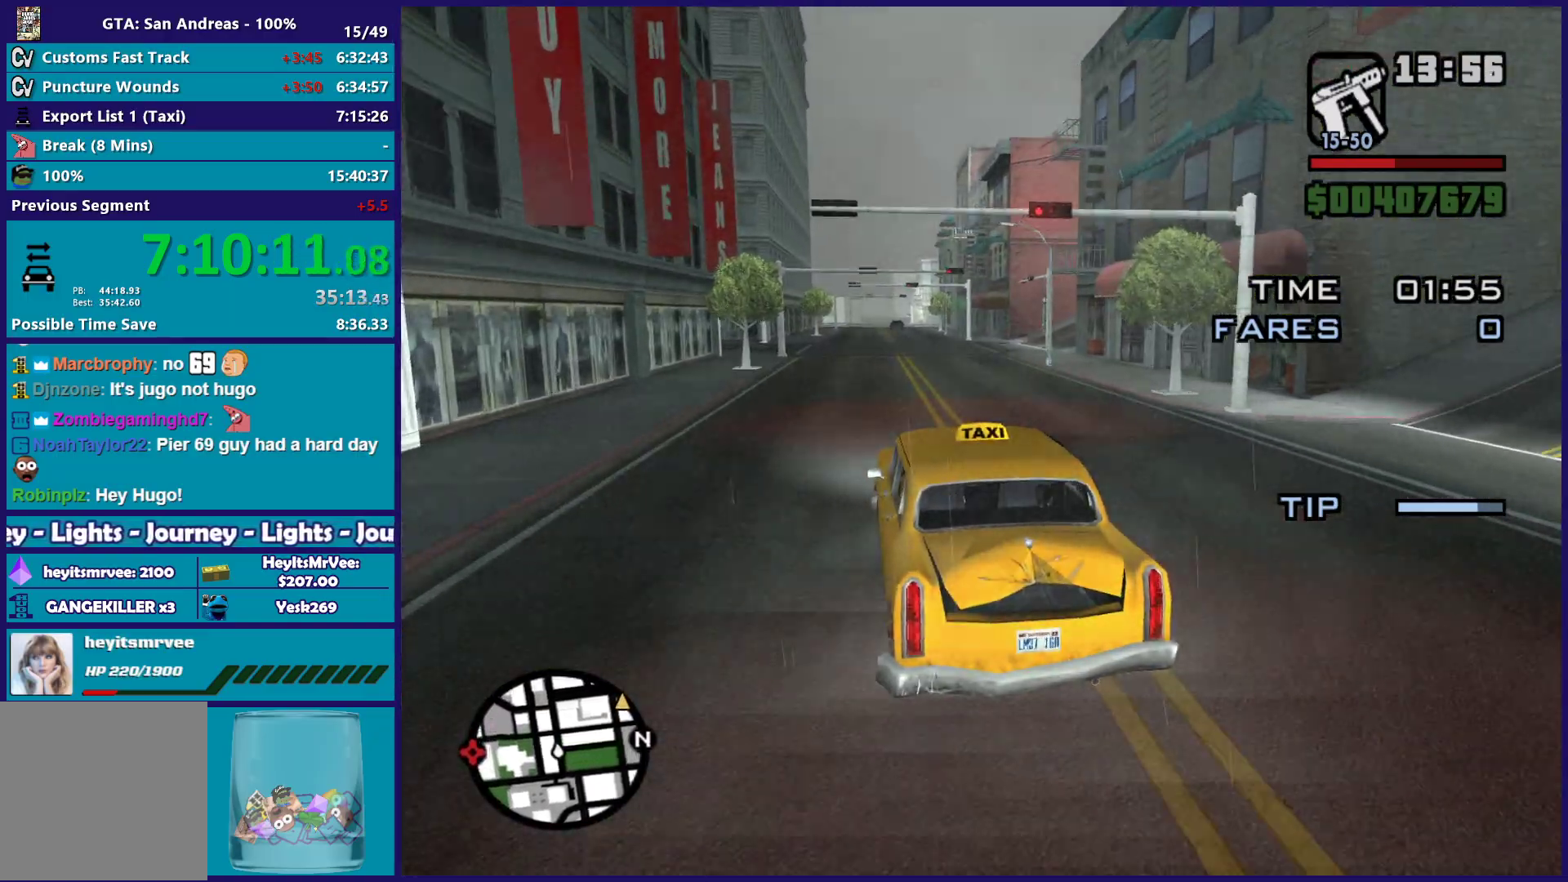
{"buttons": ["R2"], "left_stick": "center", "right_stick": "down-right", "events": []}
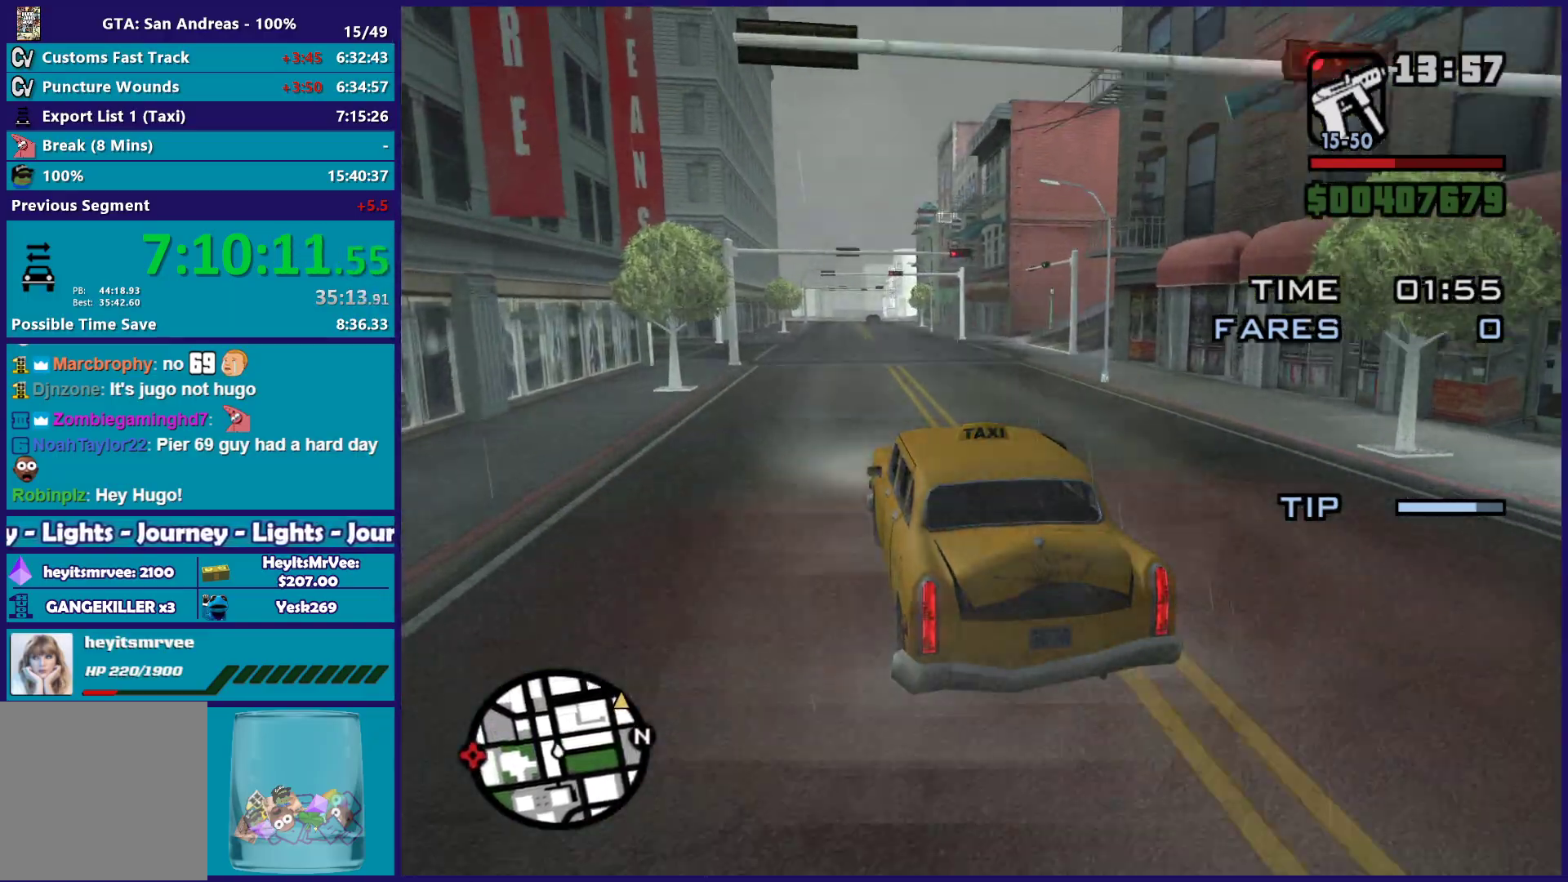
{"buttons": ["R2"], "left_stick": "center", "right_stick": "down-right", "events": []}
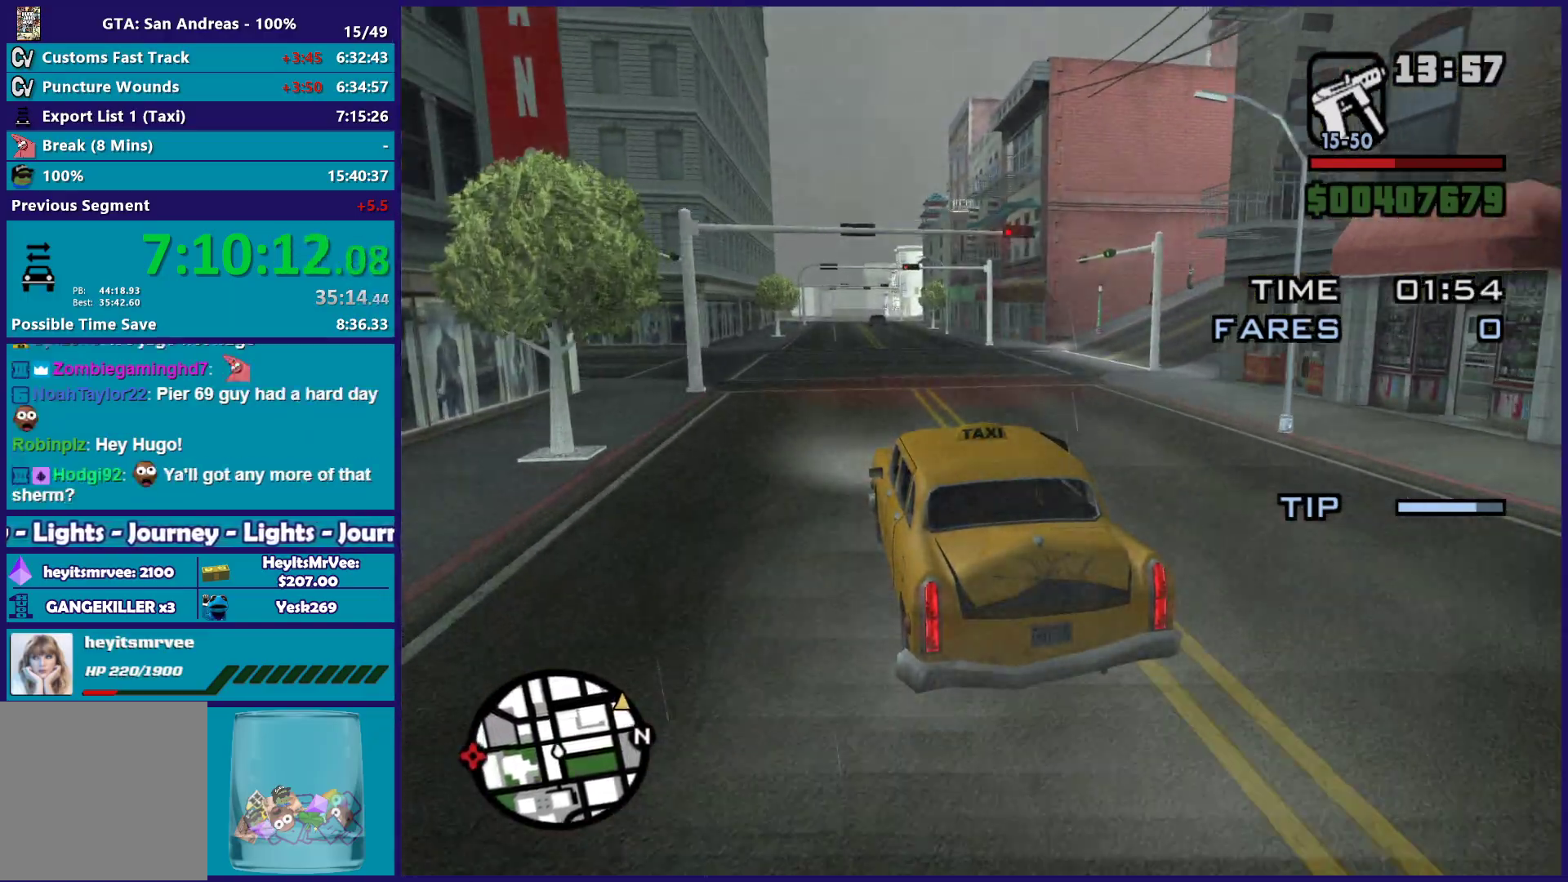
{"buttons": ["R2"], "left_stick": "center", "right_stick": "down-right", "events": []}
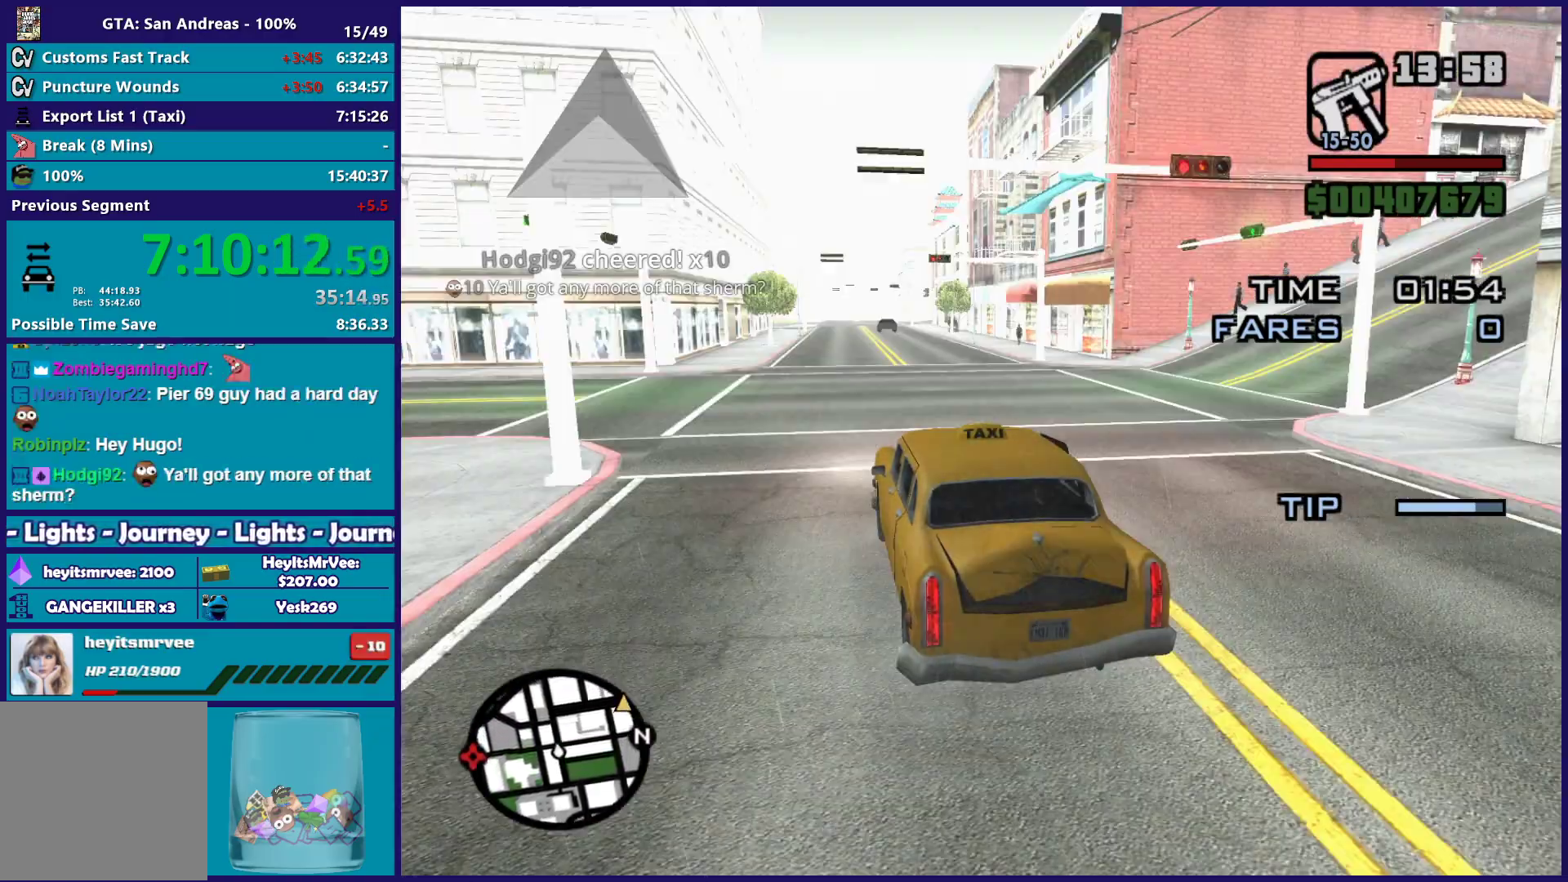
{"buttons": ["R2"], "left_stick": "center", "right_stick": "down-right", "events": []}
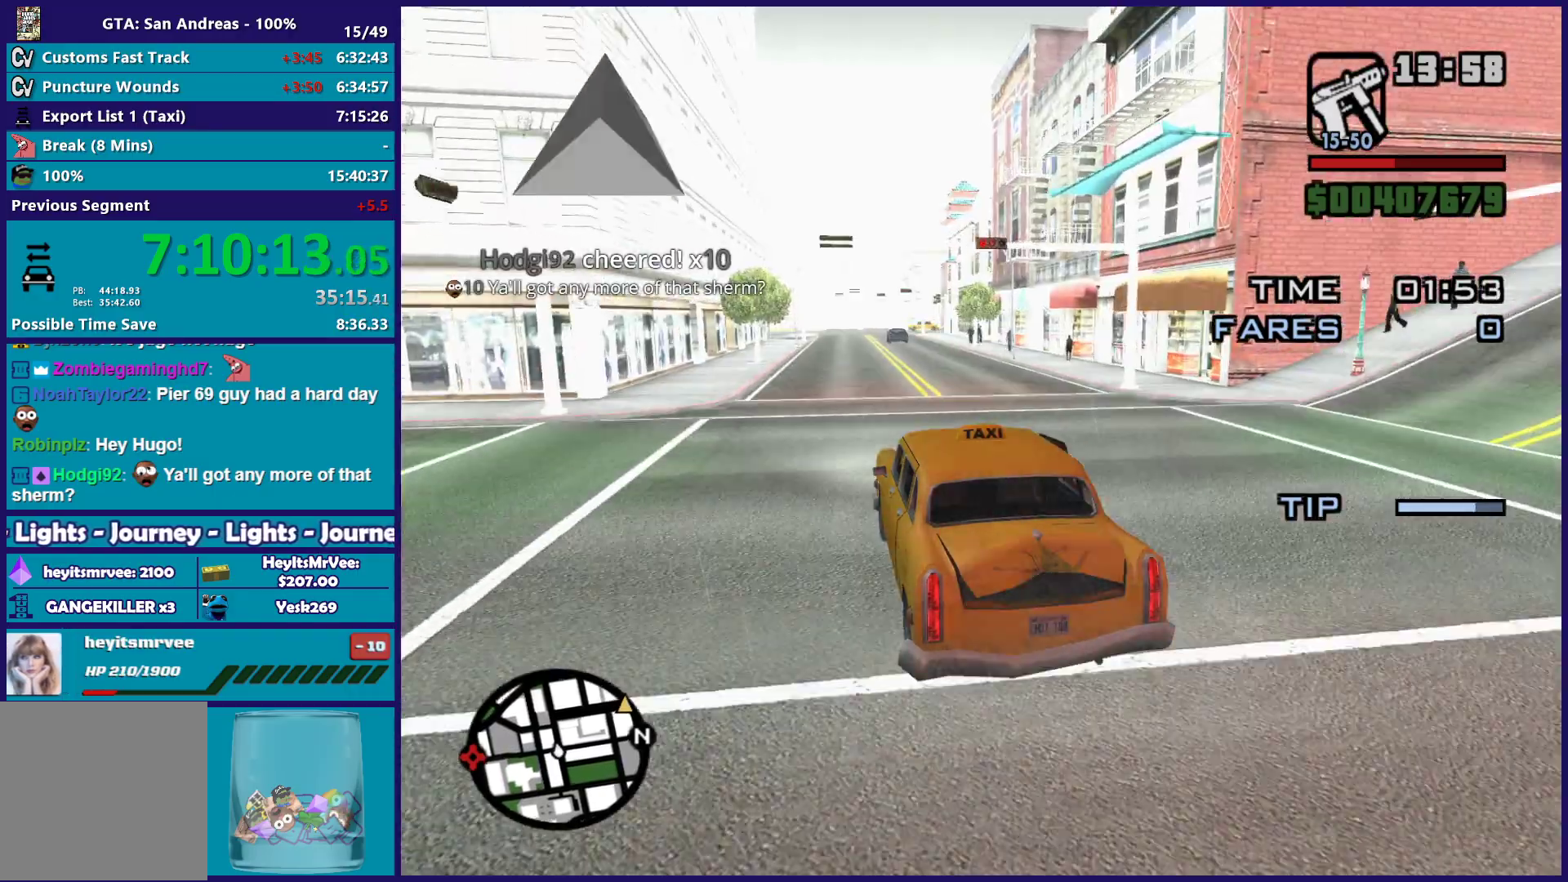
{"buttons": ["R2"], "left_stick": "center", "right_stick": "down-right", "events": []}
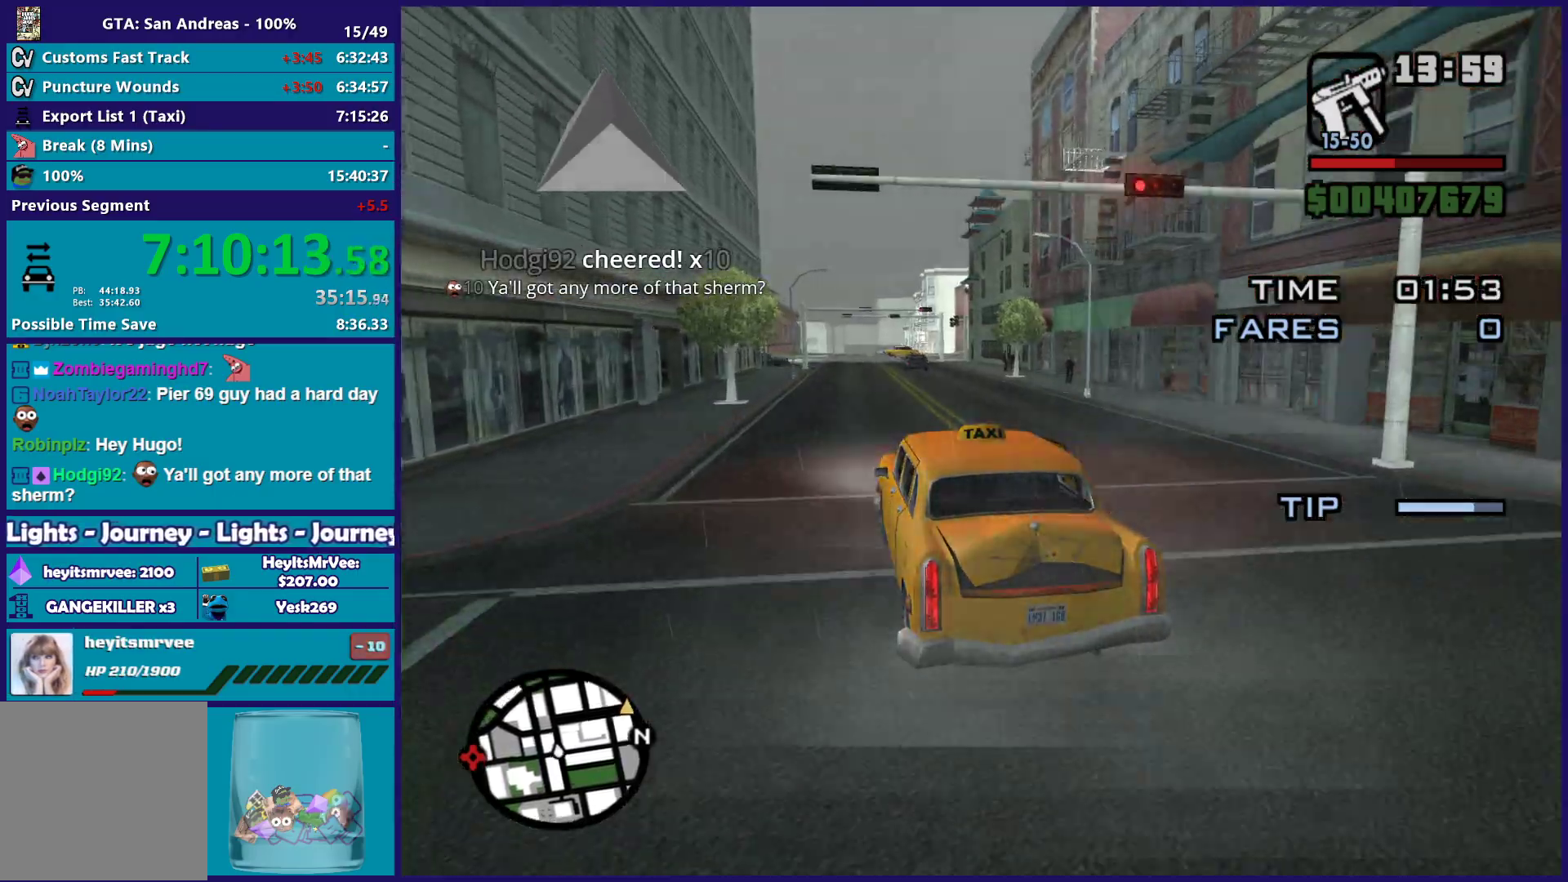
{"buttons": ["R2"], "left_stick": "center", "right_stick": "down-right", "events": []}
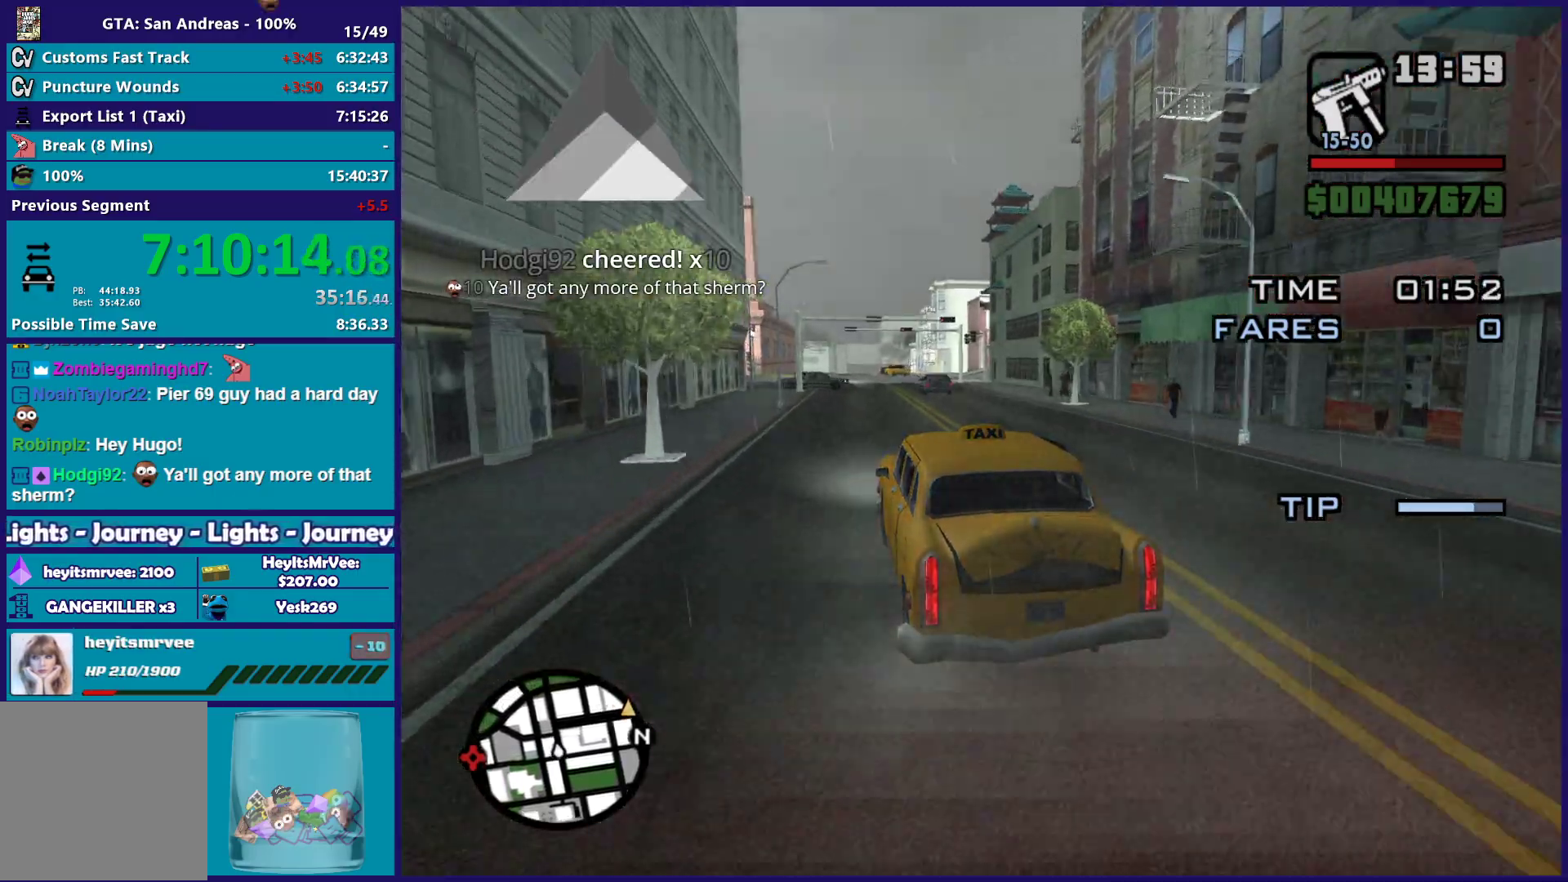
{"buttons": ["R2"], "left_stick": "right", "right_stick": "down-right", "events": [[500, "left_stick", "right"]]}
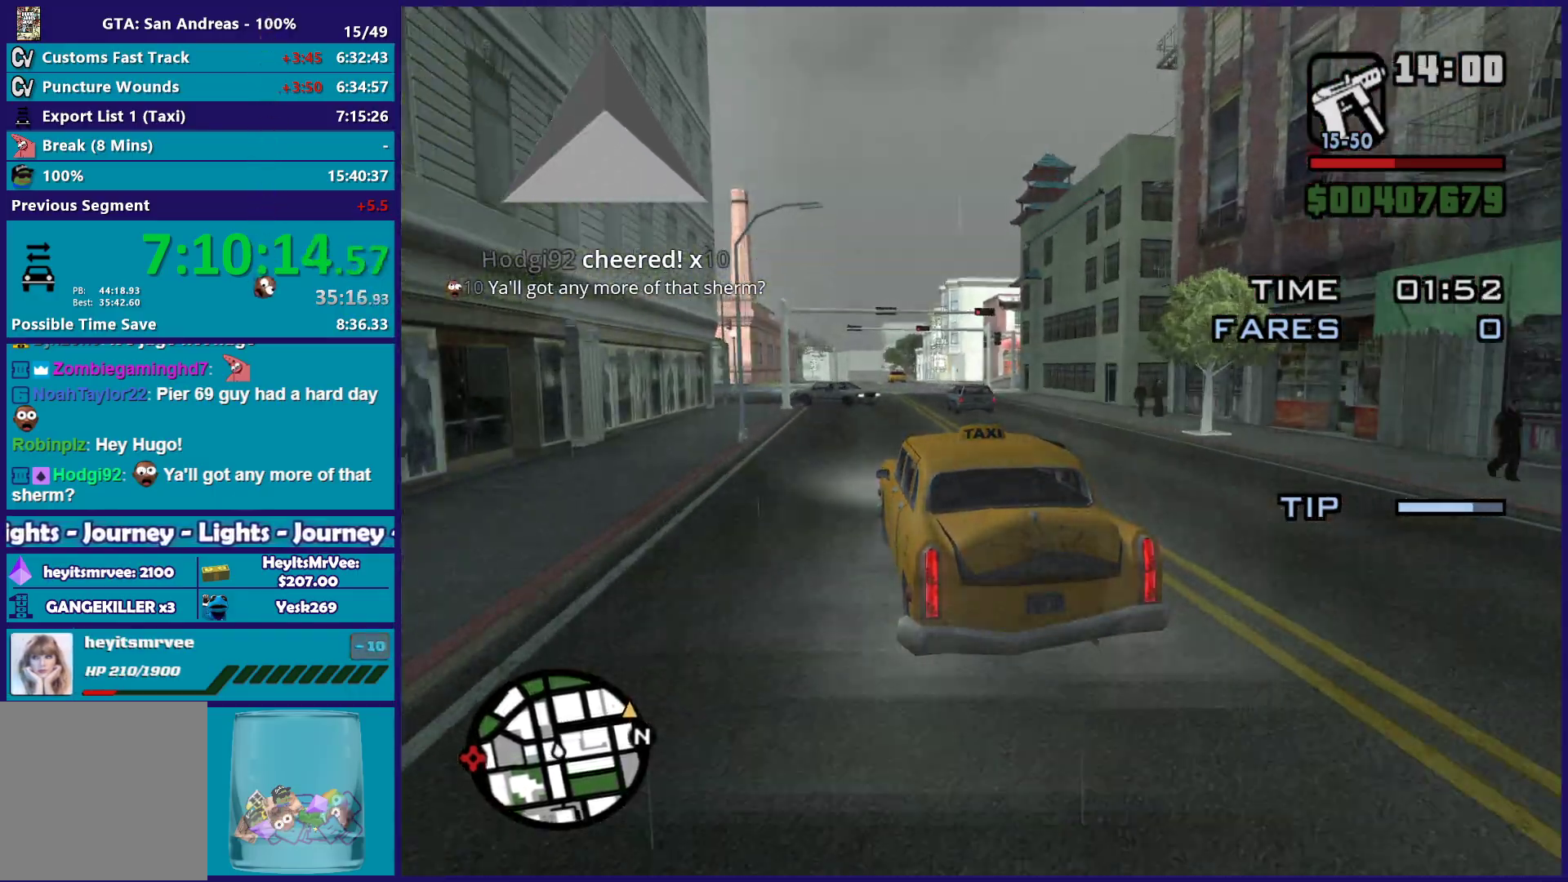
{"buttons": ["R2"], "left_stick": "center", "right_stick": "down-right", "events": [[183, "left_stick", "center"]]}
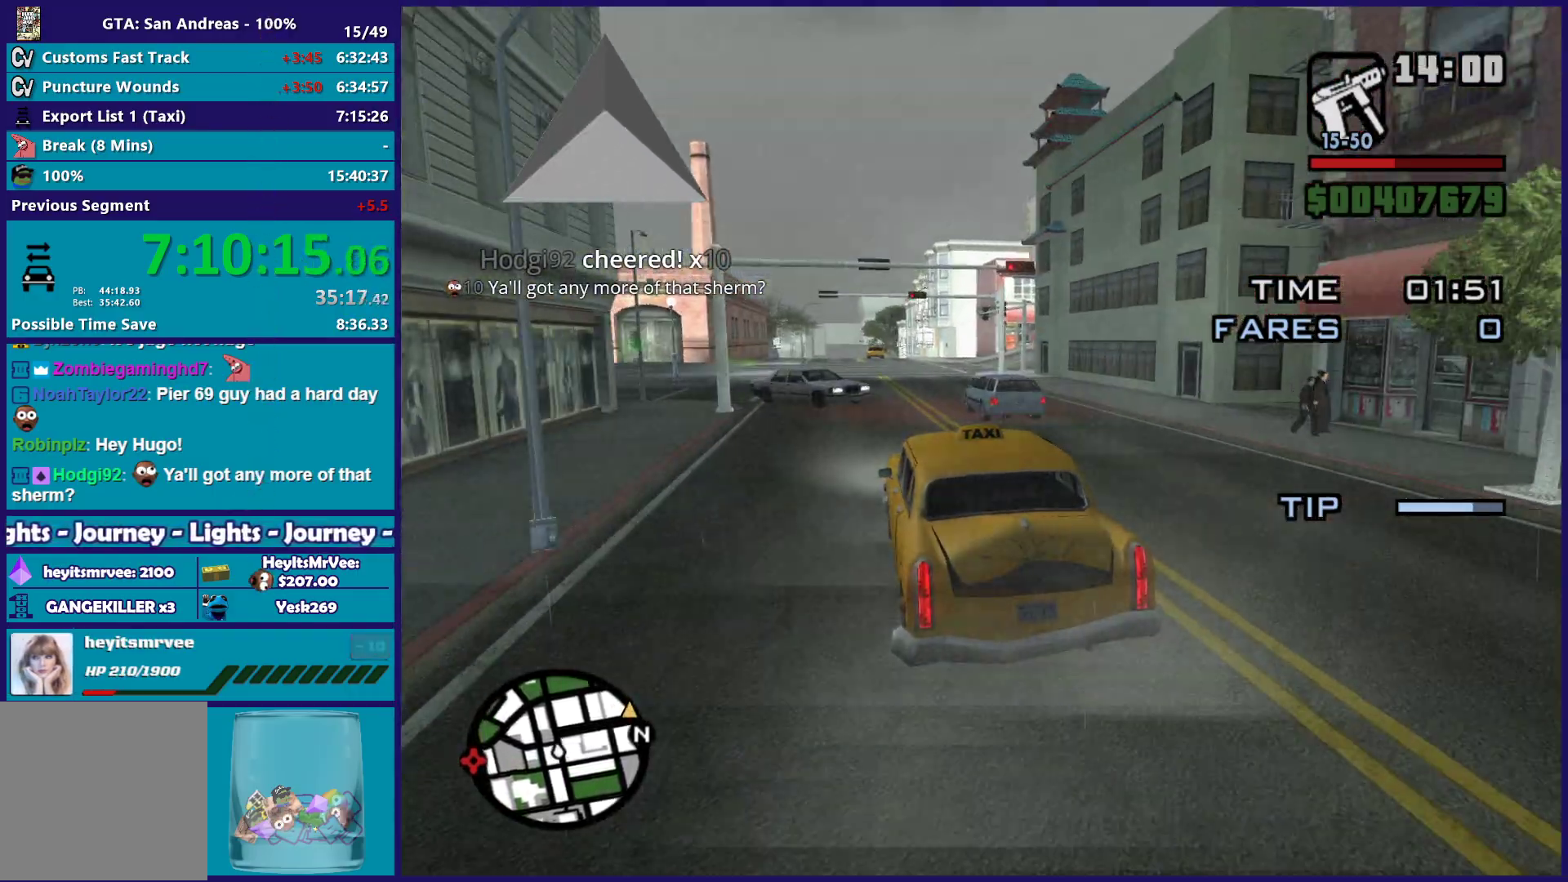
{"buttons": ["R2"], "left_stick": "right", "right_stick": "down-right", "events": [[233, "left_stick", "down-right"], [400, "left_stick", "center"], [450, "left_stick", "right"]]}
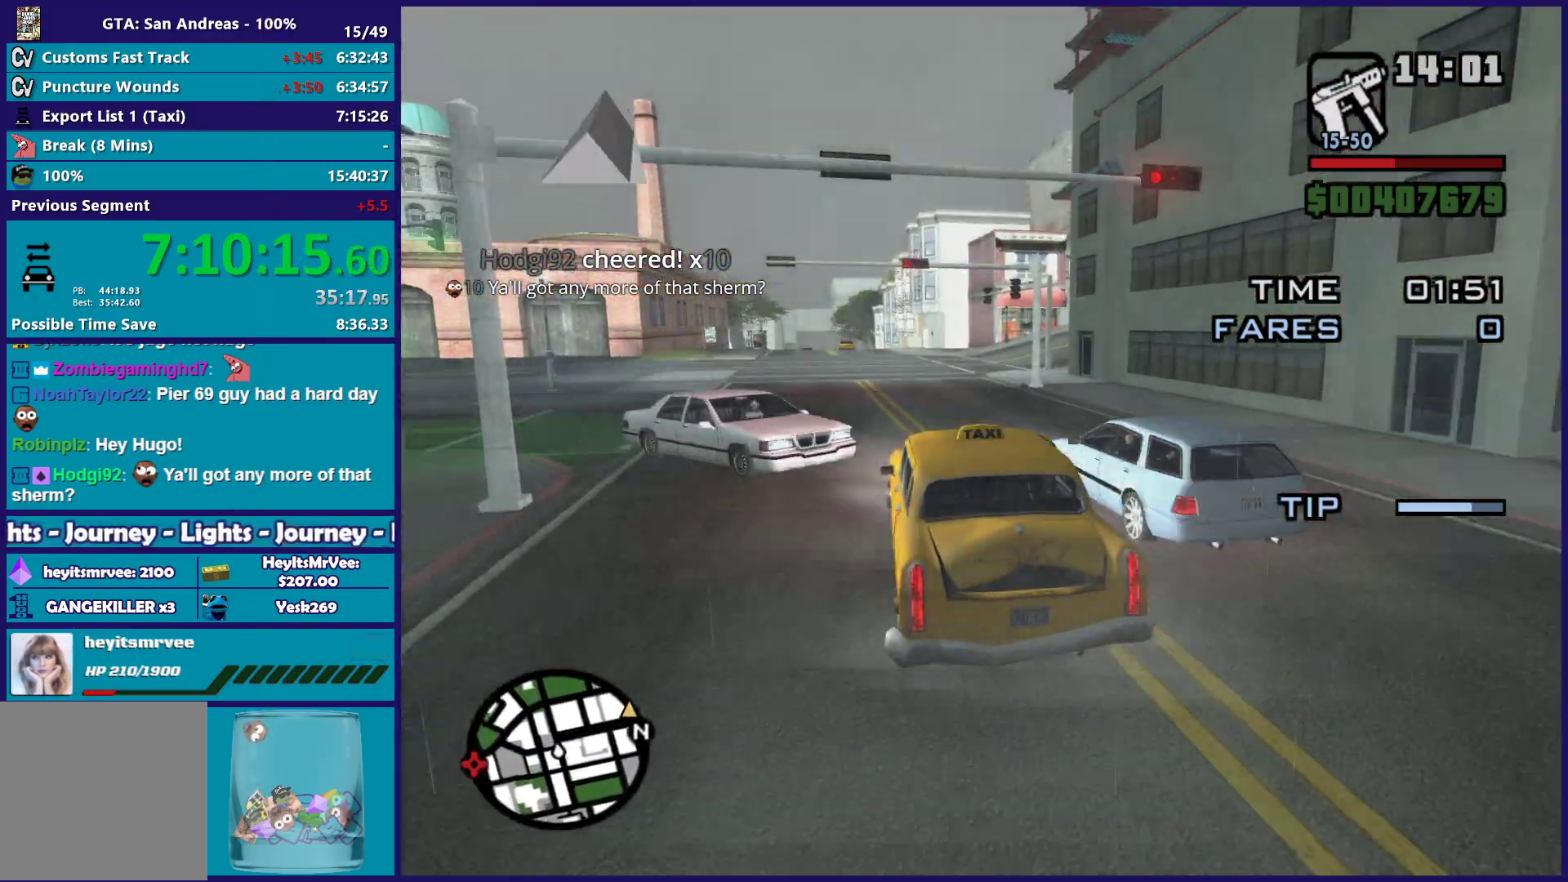
{"buttons": [], "left_stick": "left", "right_stick": "down-right", "events": [[67, "left_stick", "center"], [167, "left_stick", "left"], [283, "R2", "up"], [283, "left_stick", "center"], [467, "left_stick", "left"]]}
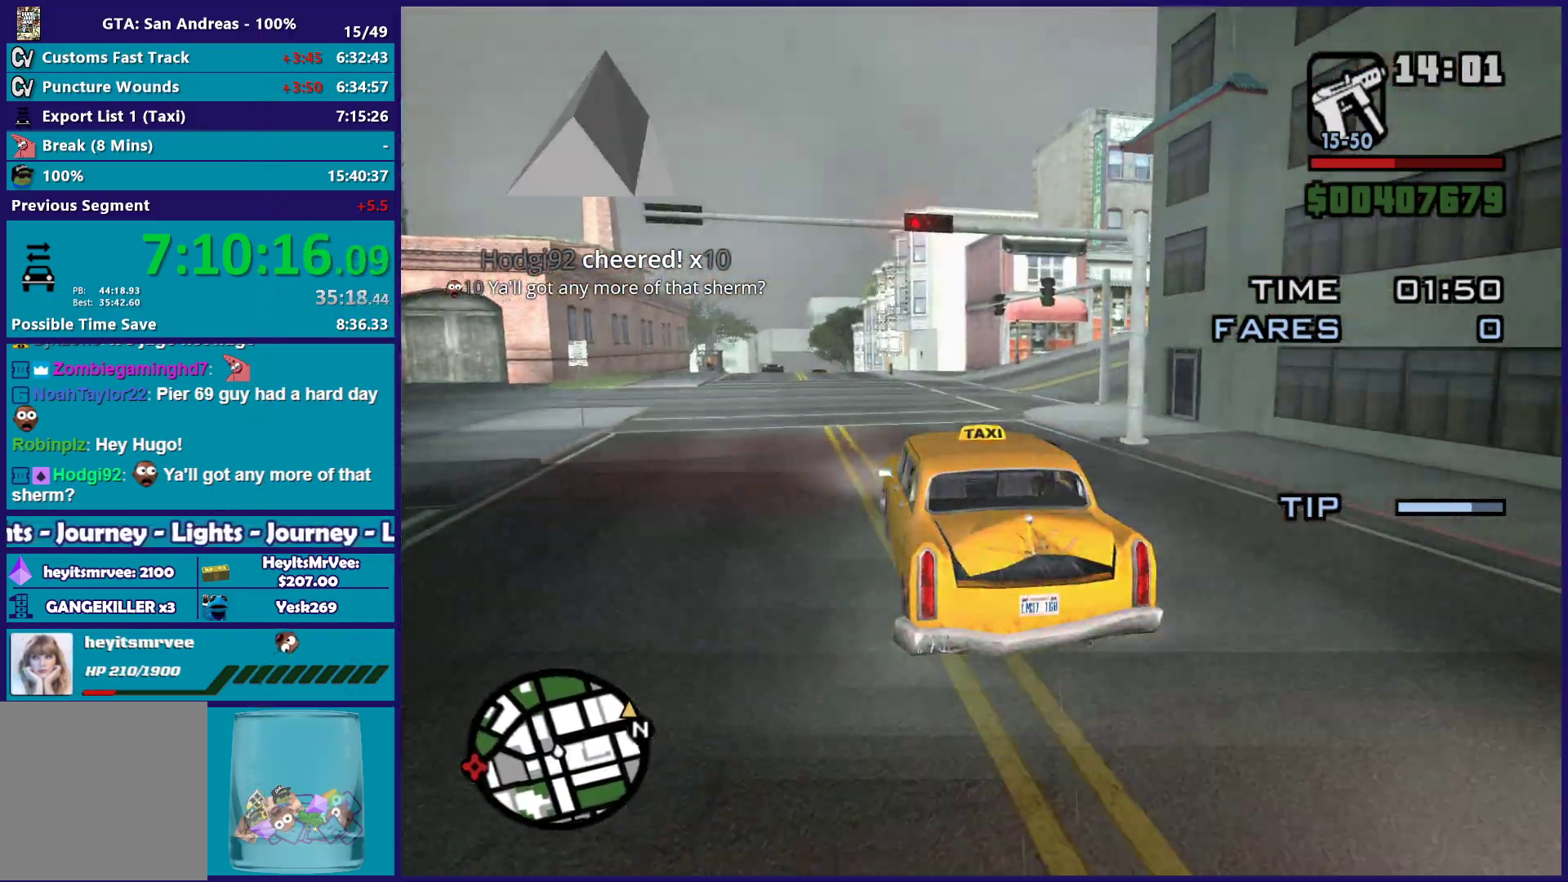
{"buttons": [], "left_stick": "right", "right_stick": "down-right", "events": [[33, "left_stick", "center"], [83, "left_stick", "right"], [200, "L2", "down"], [333, "L2", "up"]]}
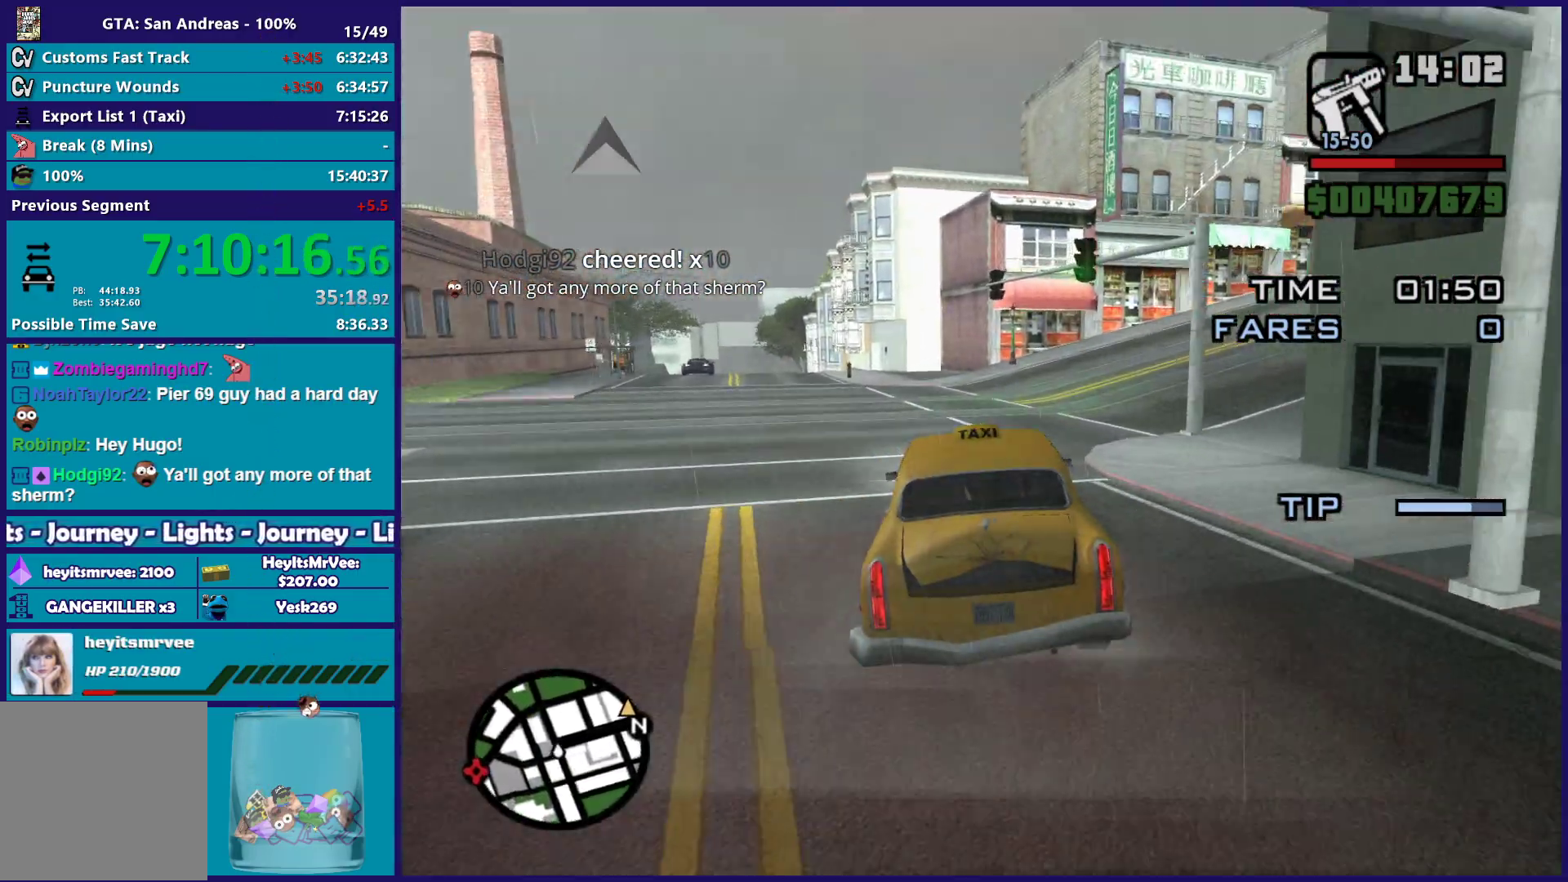
{"buttons": ["R2"], "left_stick": "right", "right_stick": "down-right", "events": [[183, "R2", "down"]]}
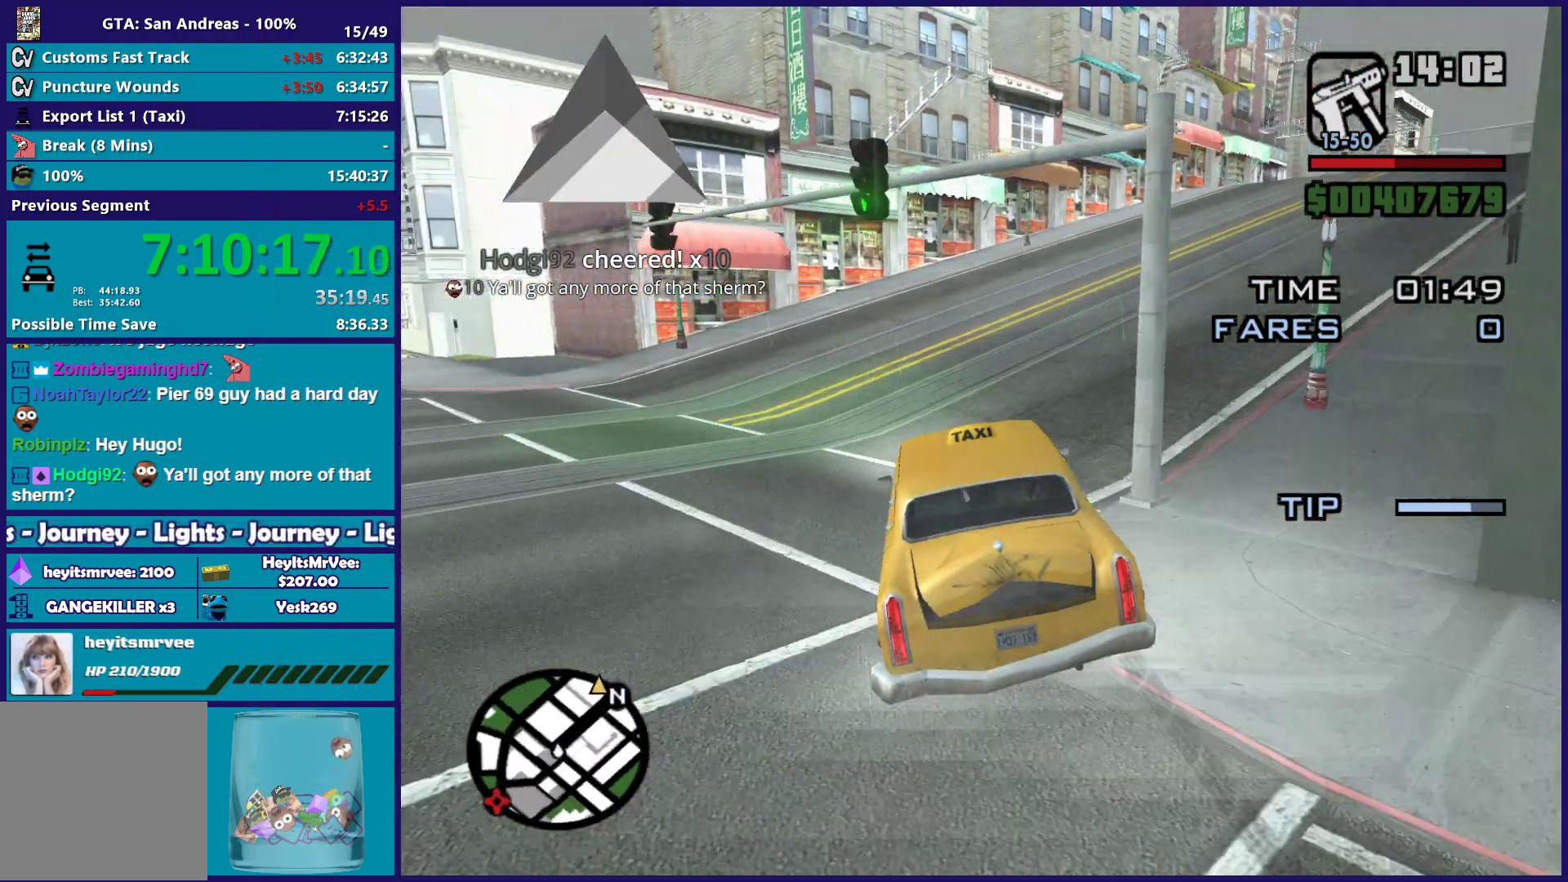
{"buttons": ["R2"], "left_stick": "right", "right_stick": "down-right", "events": []}
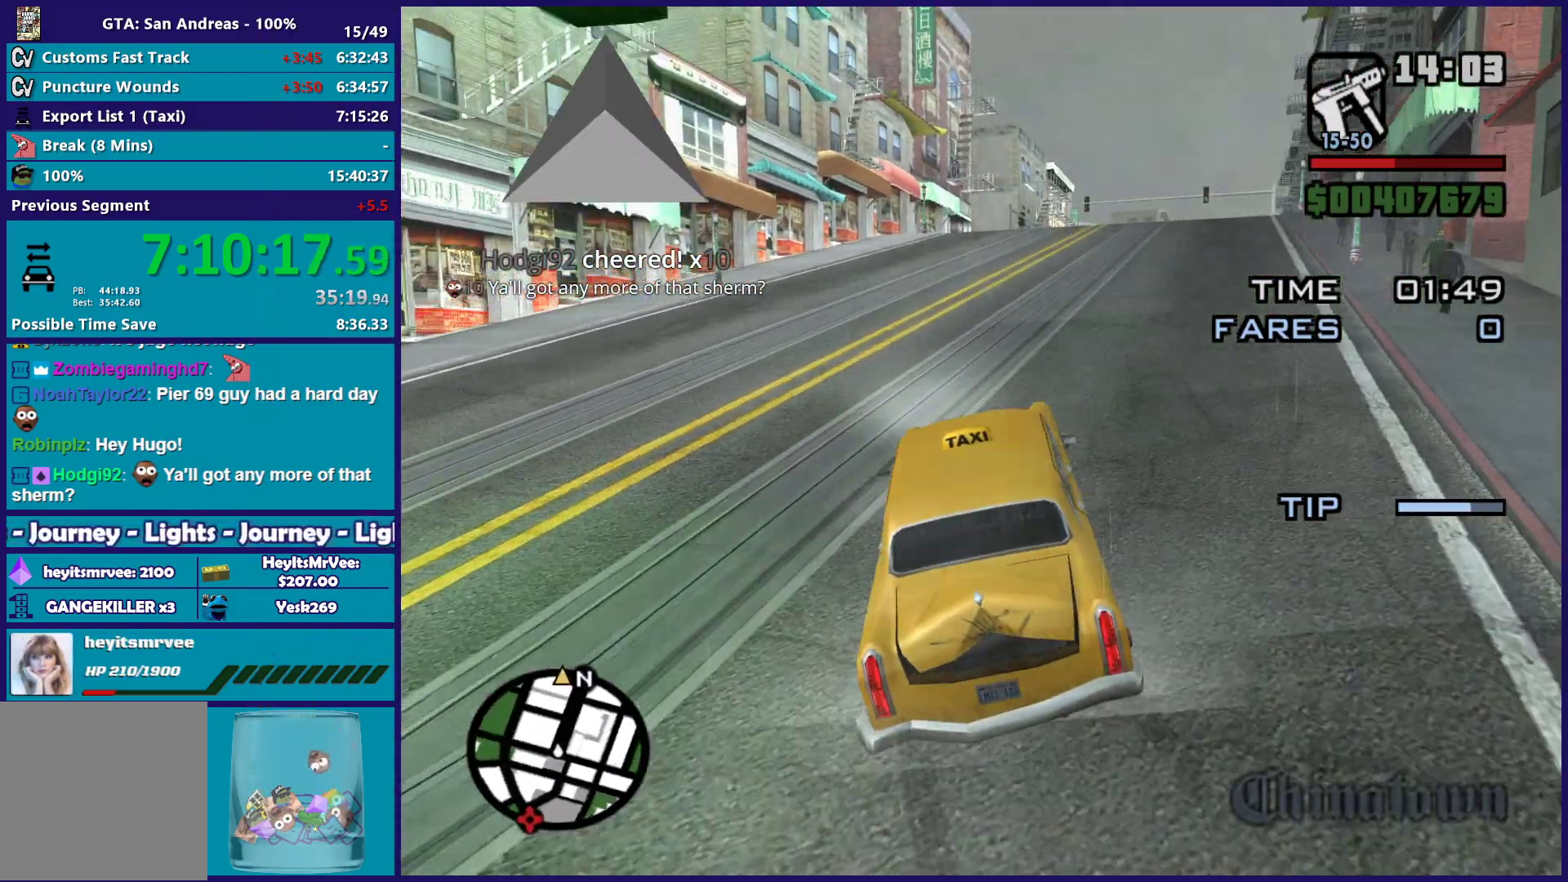
{"buttons": ["R2"], "left_stick": "center", "right_stick": "down-right", "events": [[333, "left_stick", "up-left"], [483, "left_stick", "center"]]}
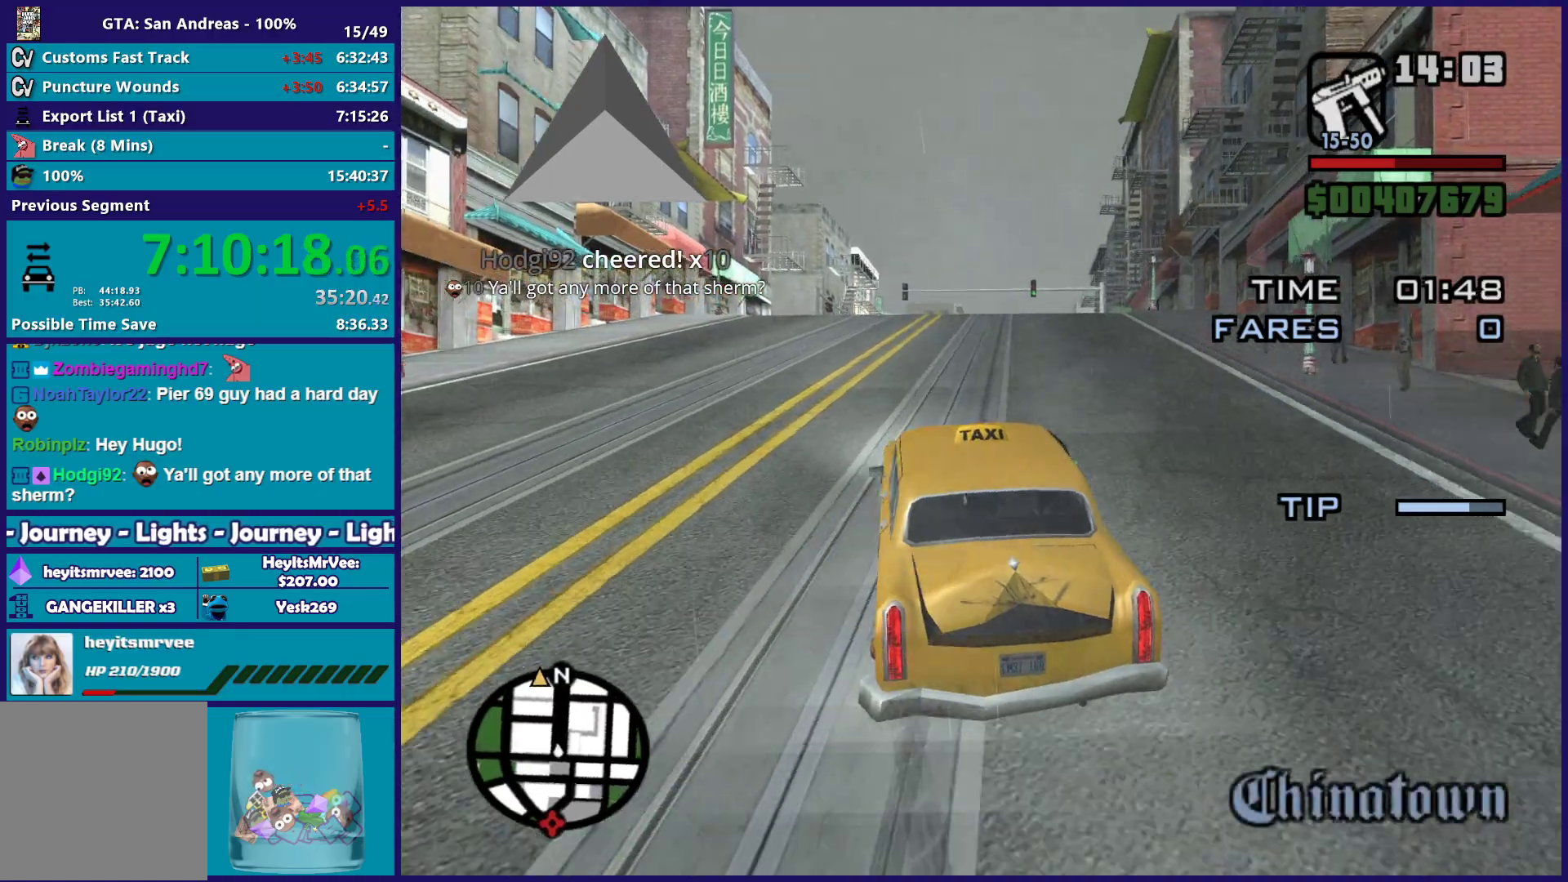
{"buttons": ["R2"], "left_stick": "center", "right_stick": "center", "events": [[17, "left_stick", "right"], [317, "left_stick", "center"], [467, "right_stick", "center"]]}
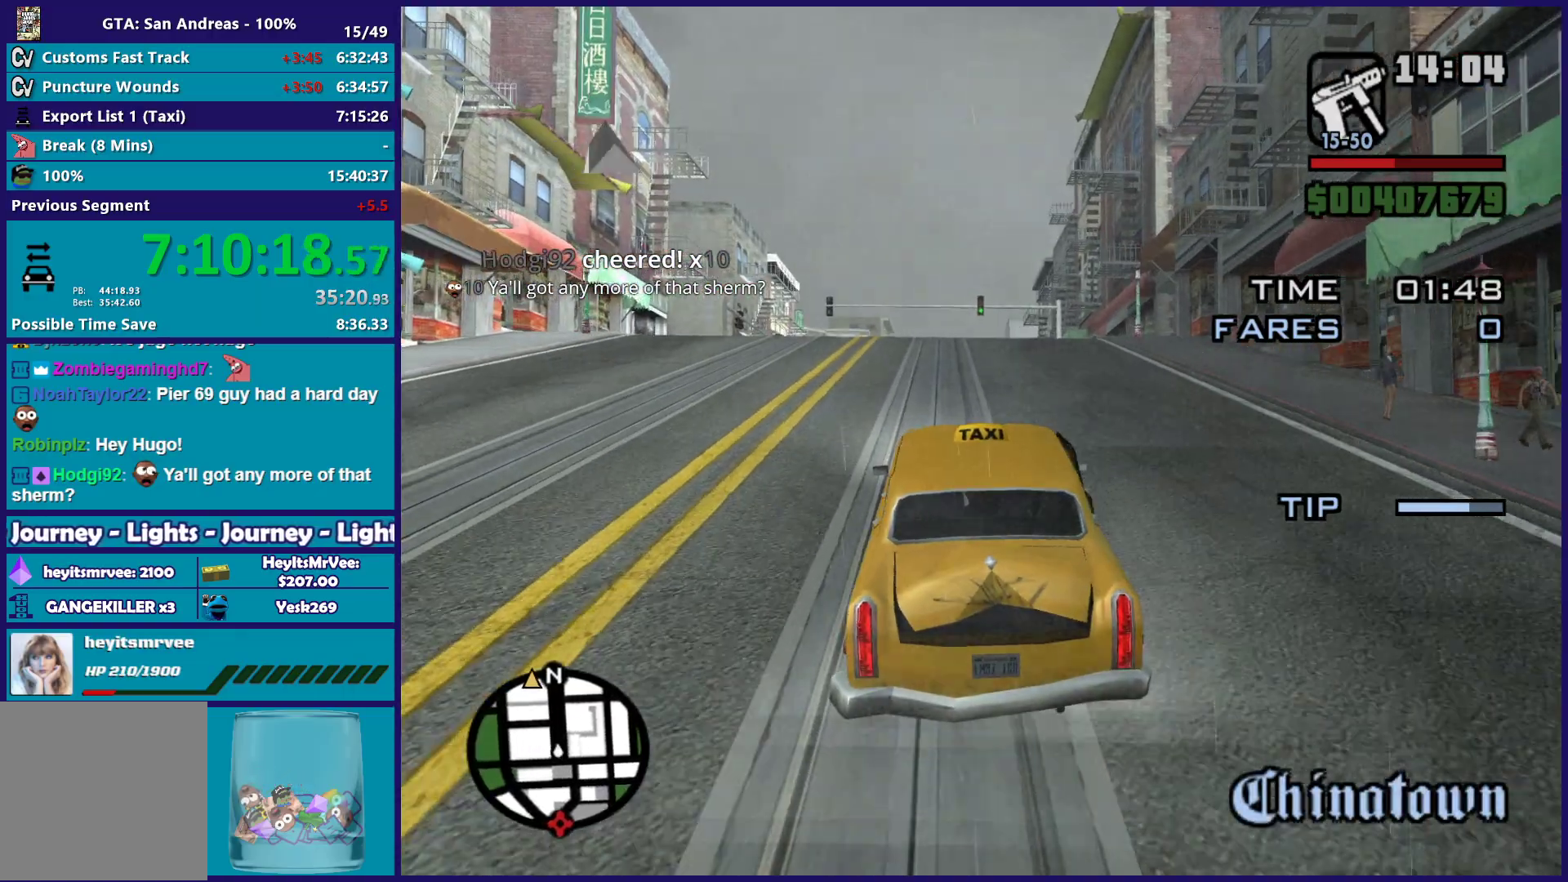
{"buttons": ["R2"], "left_stick": "center", "right_stick": "center", "events": []}
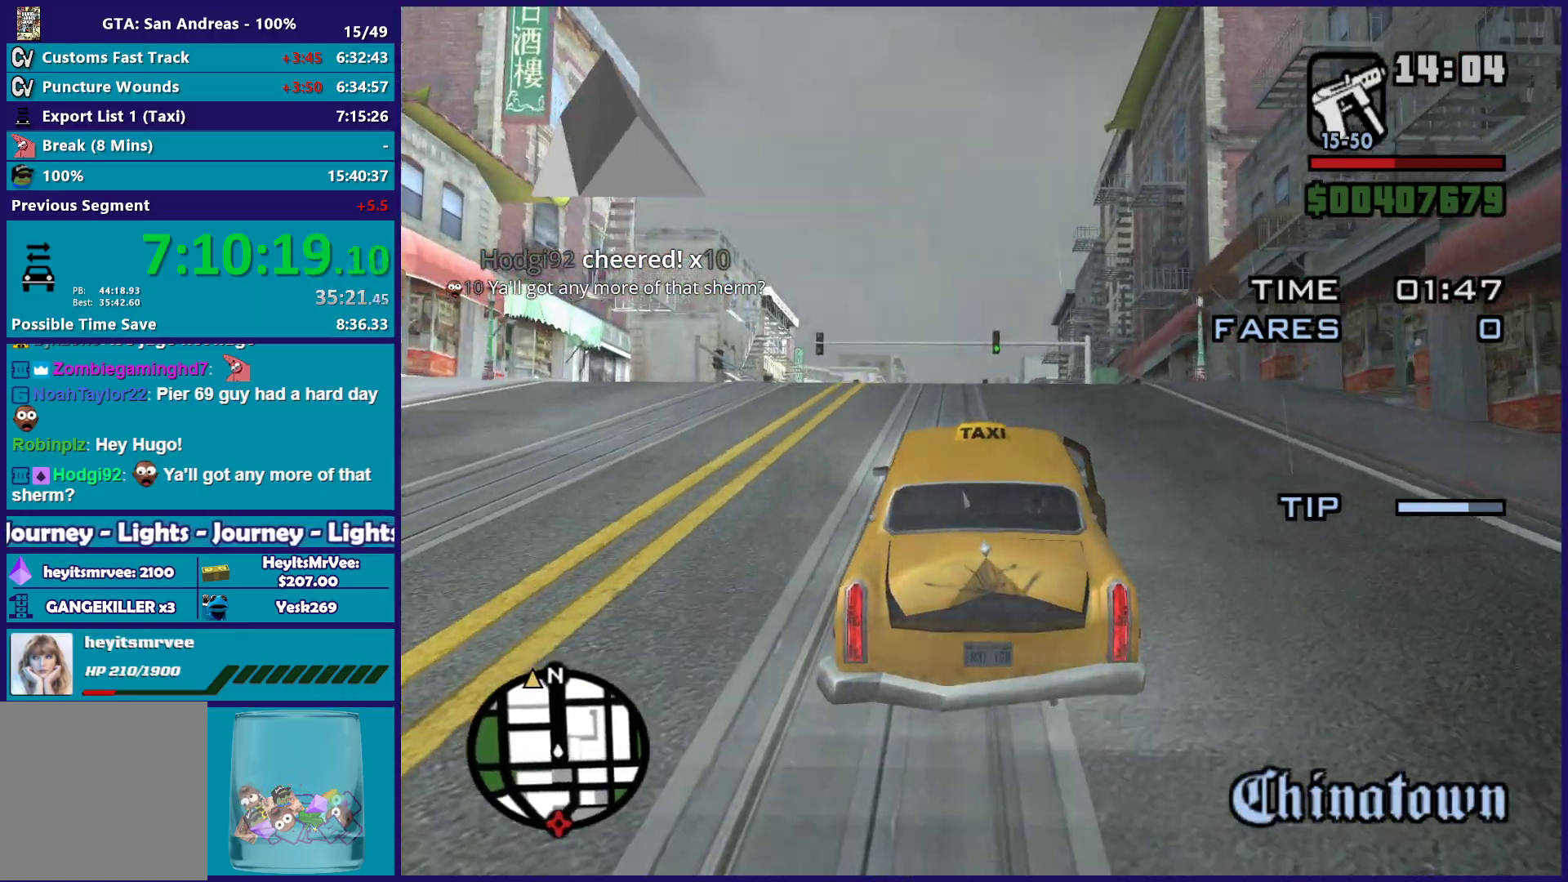
{"buttons": ["R2"], "left_stick": "center", "right_stick": "center", "events": []}
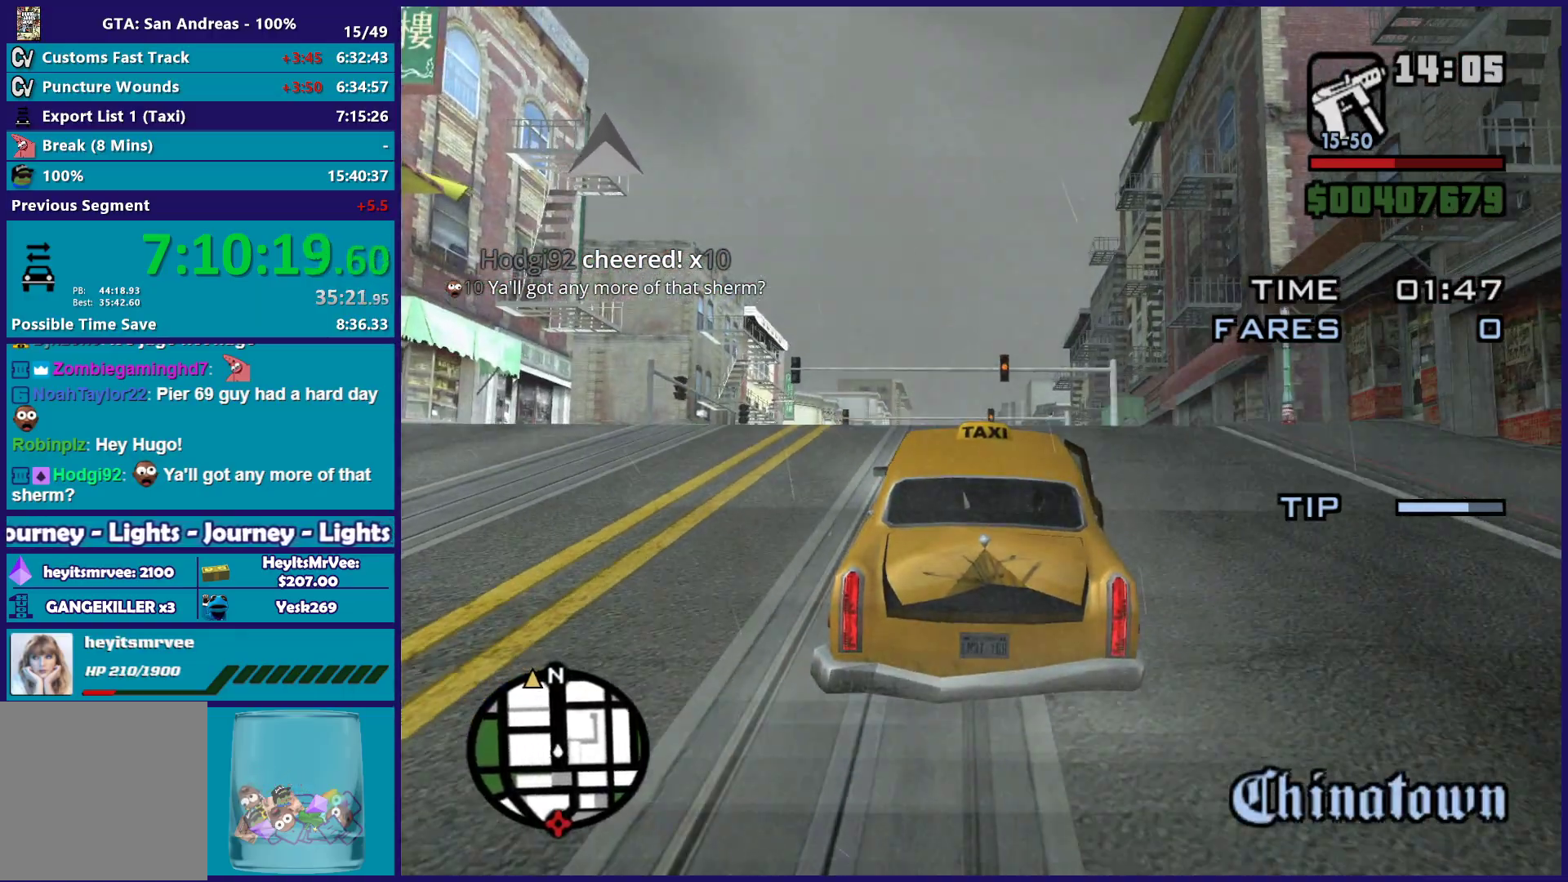
{"buttons": ["R2"], "left_stick": "center", "right_stick": "center", "events": []}
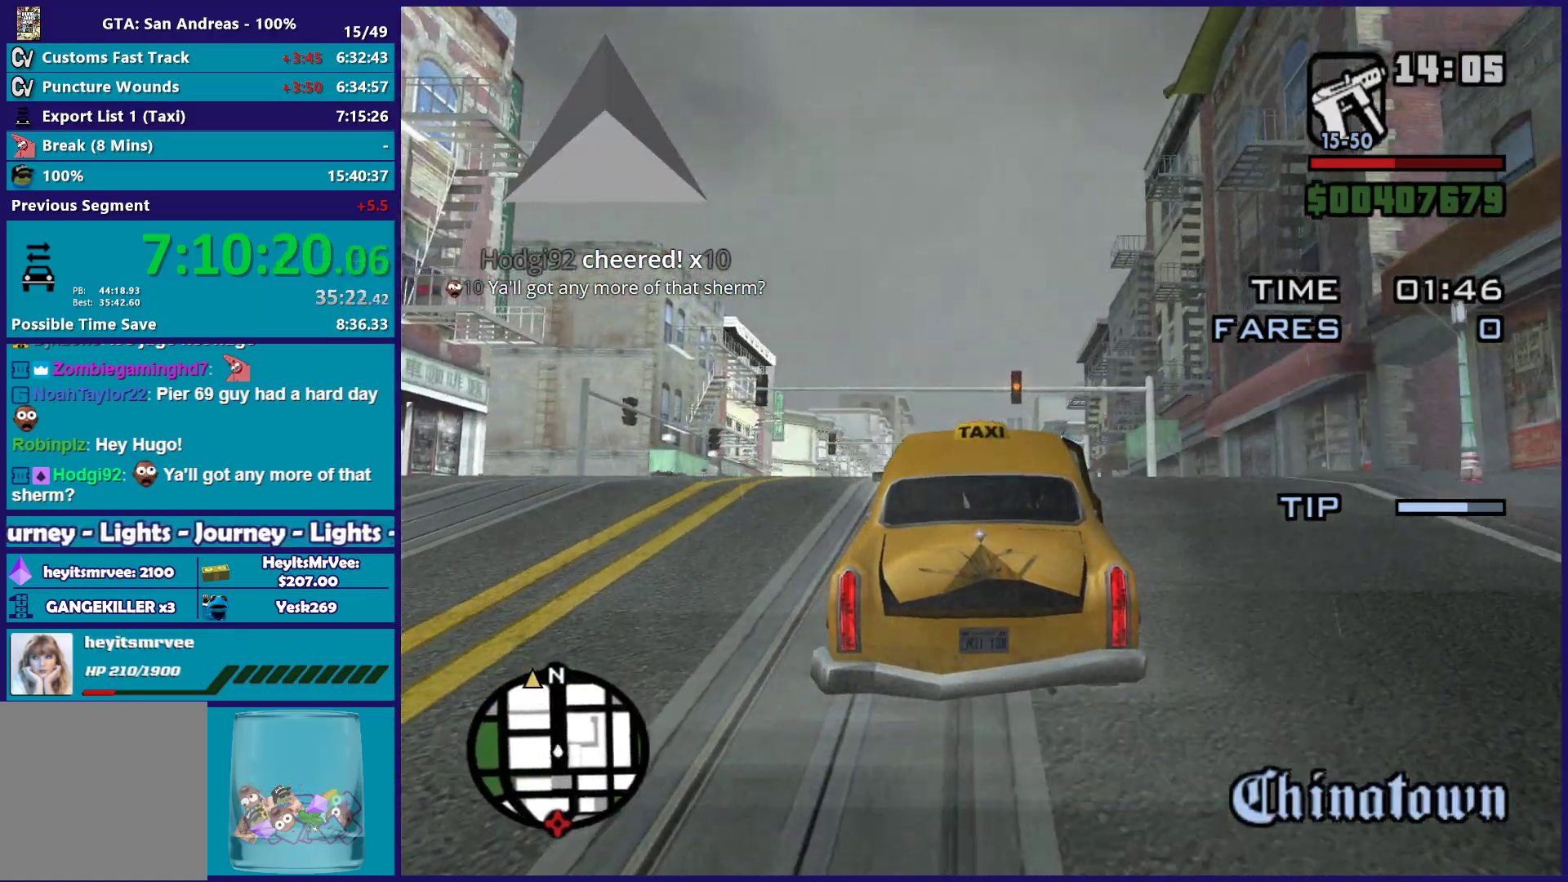
{"buttons": ["R2"], "left_stick": "center", "right_stick": "center", "events": []}